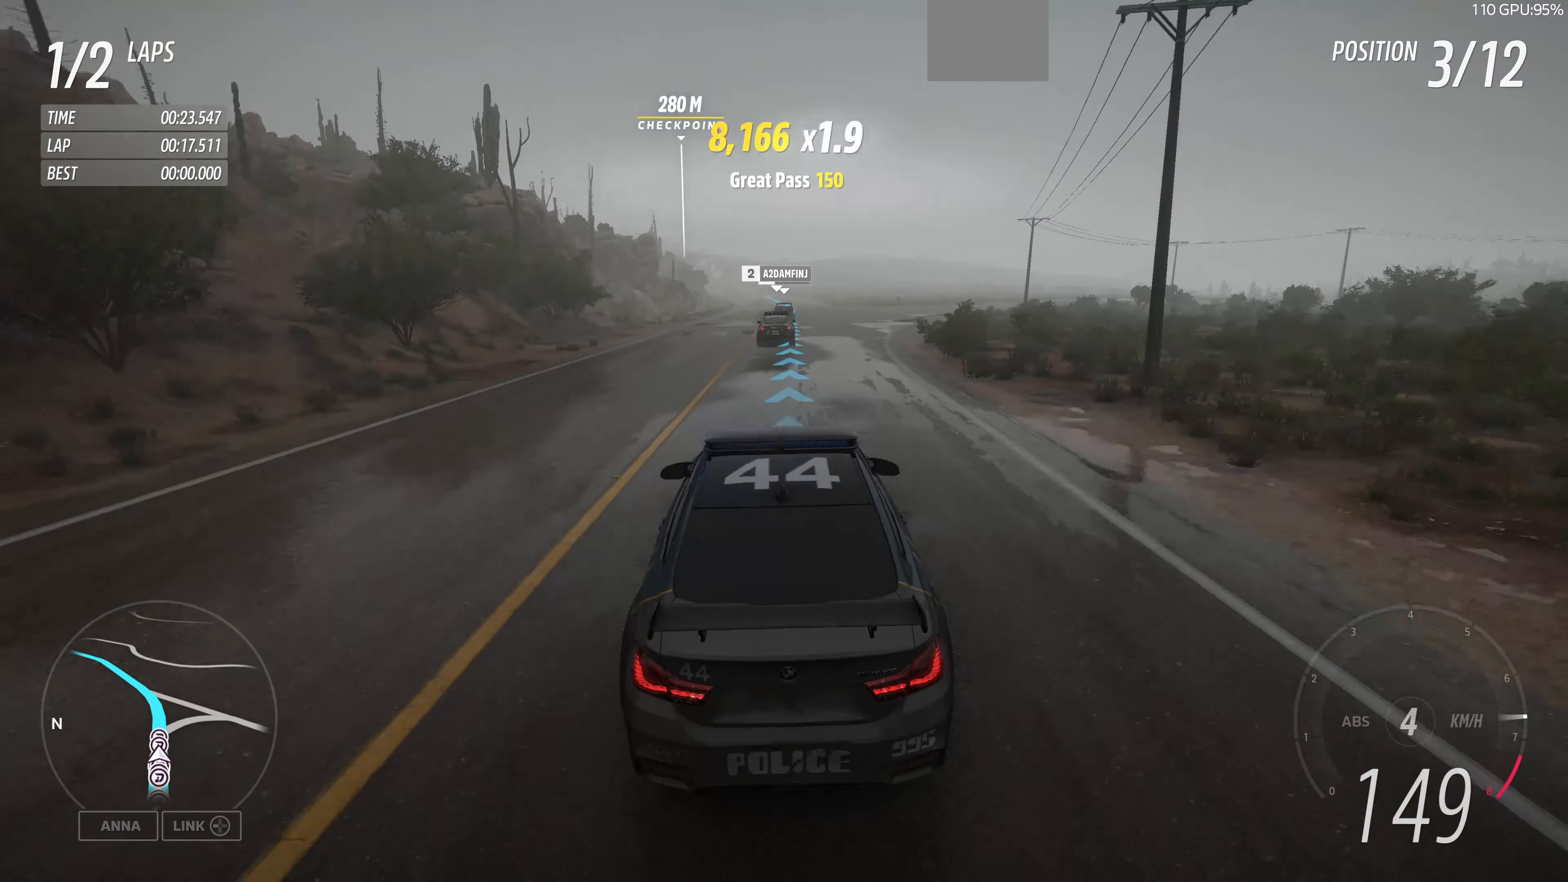
Gameplay with a controller (PlayStation layout); each line is a JSON object with the inputs held at the frame after it. "events" lists button and stick changes between this image and that frame as [ms after this image, input, new state], when the widget could be followed in between.
{"buttons": ["R2"], "left_stick": "up", "right_stick": "center", "events": []}
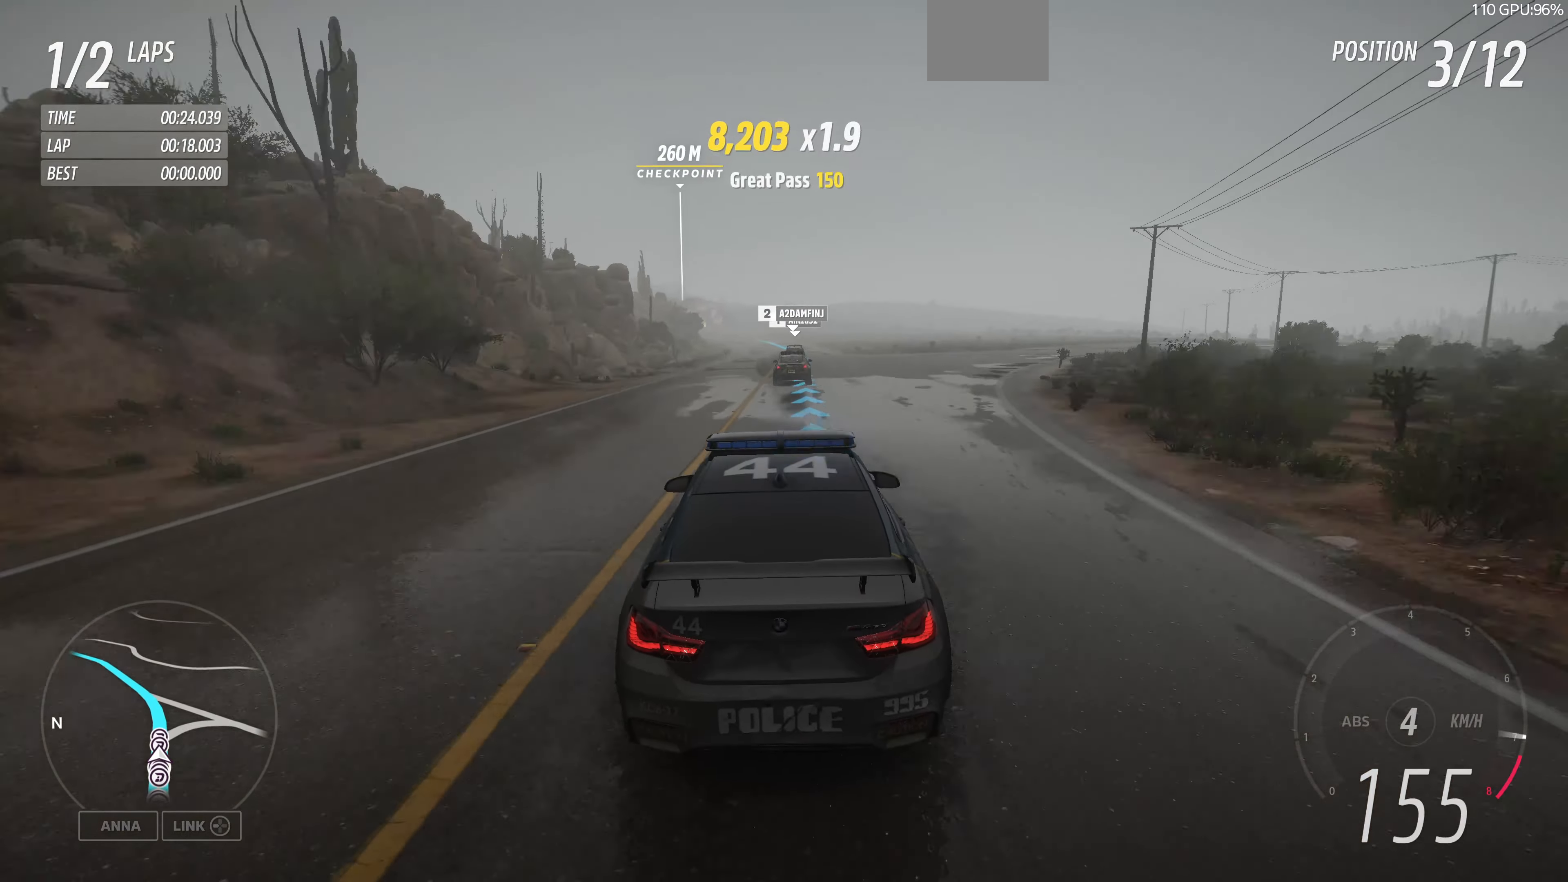
{"buttons": ["R2"], "left_stick": "up", "right_stick": "center", "events": []}
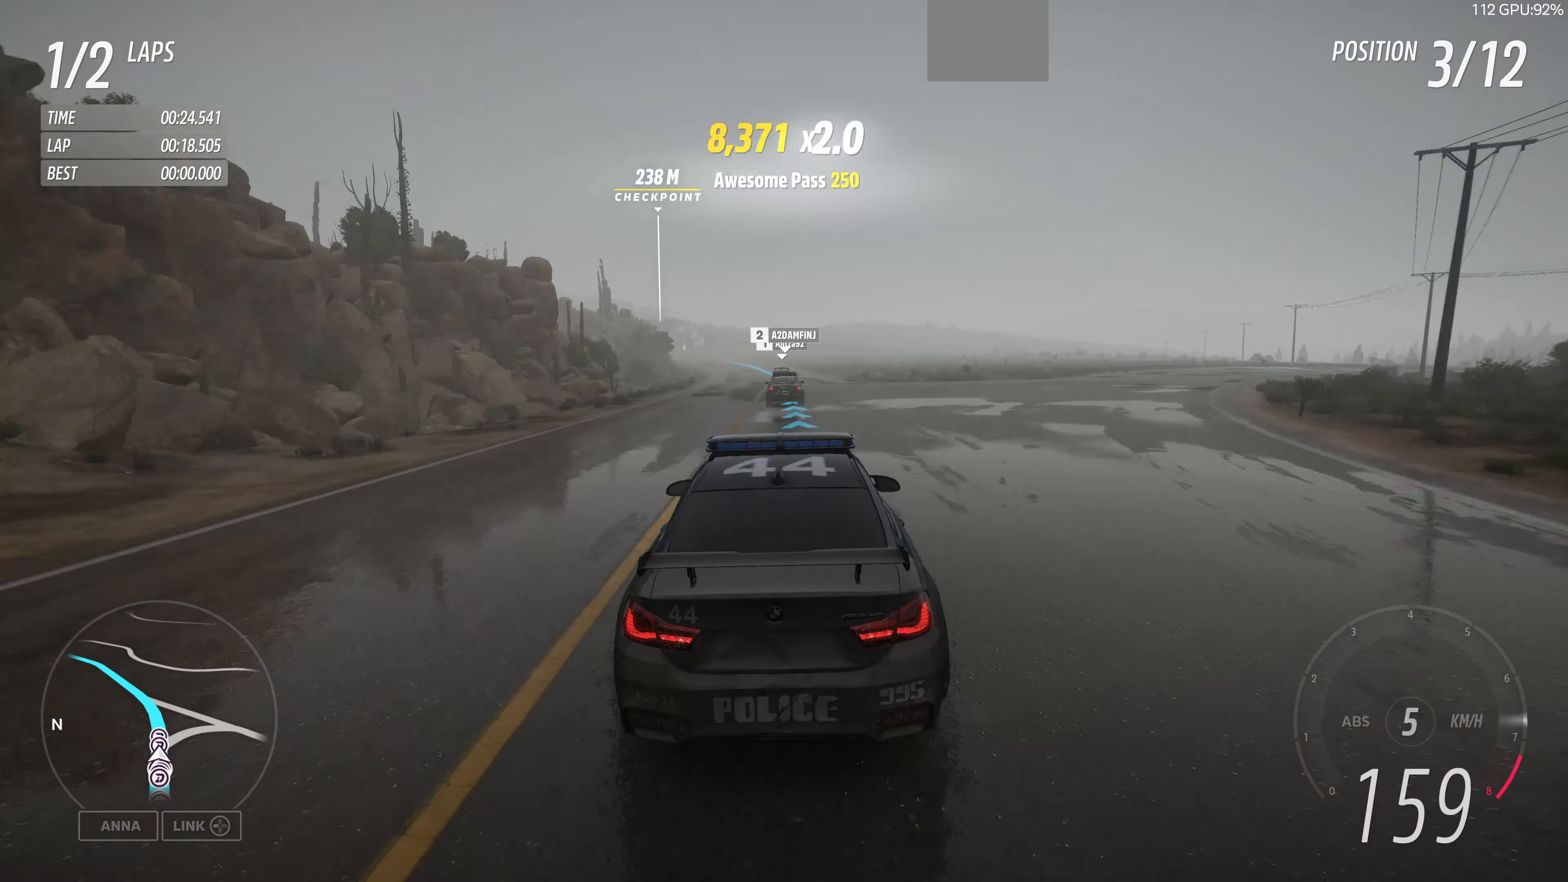
{"buttons": ["R2"], "left_stick": "up", "right_stick": "center", "events": []}
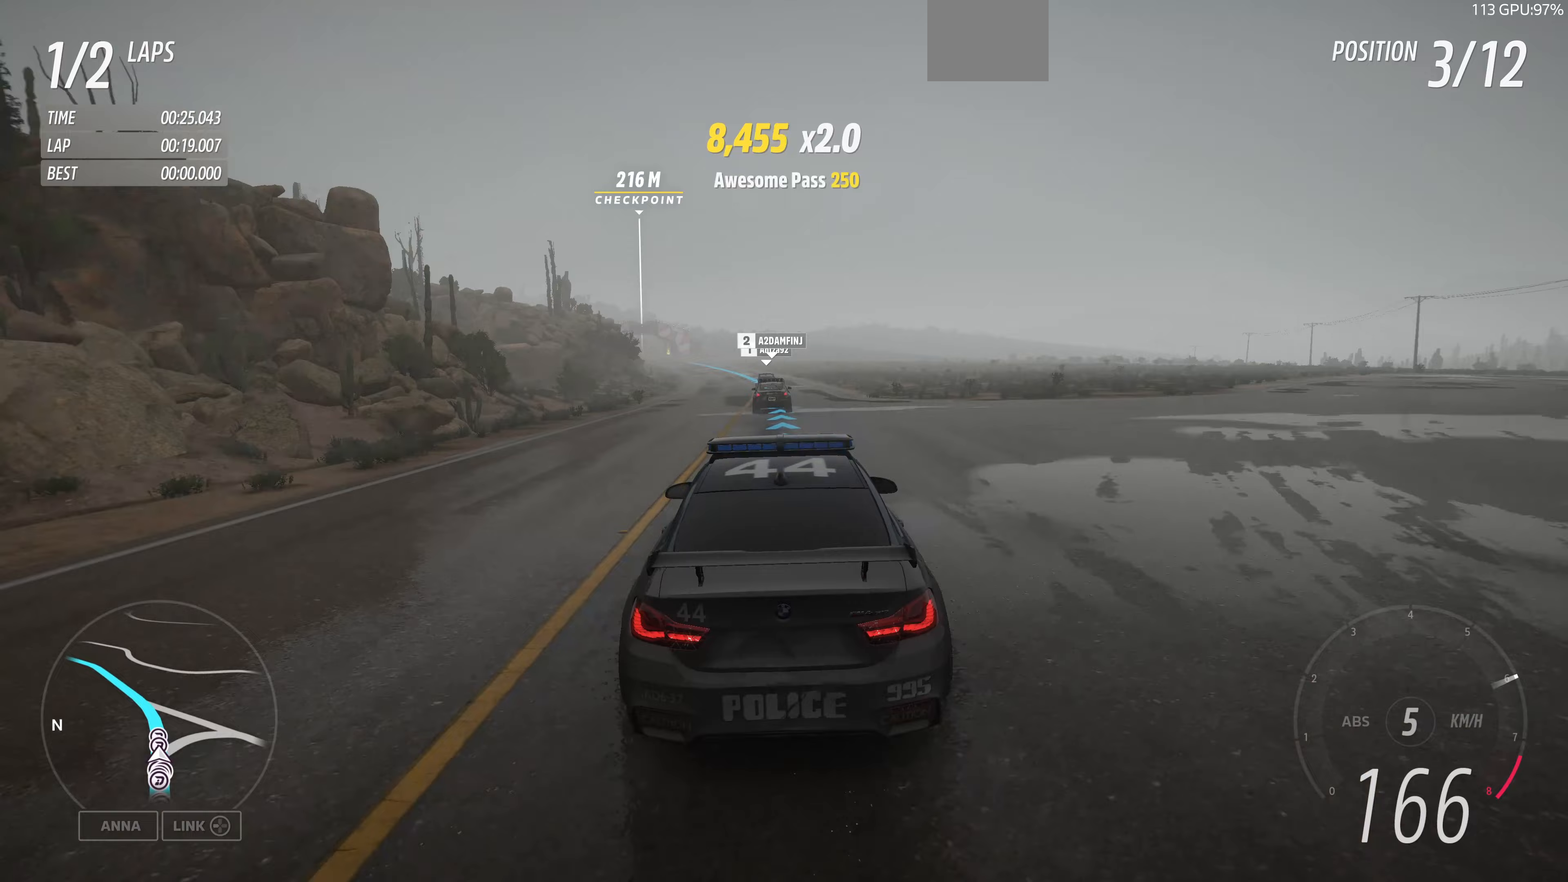
{"buttons": ["R2"], "left_stick": "up", "right_stick": "center", "events": []}
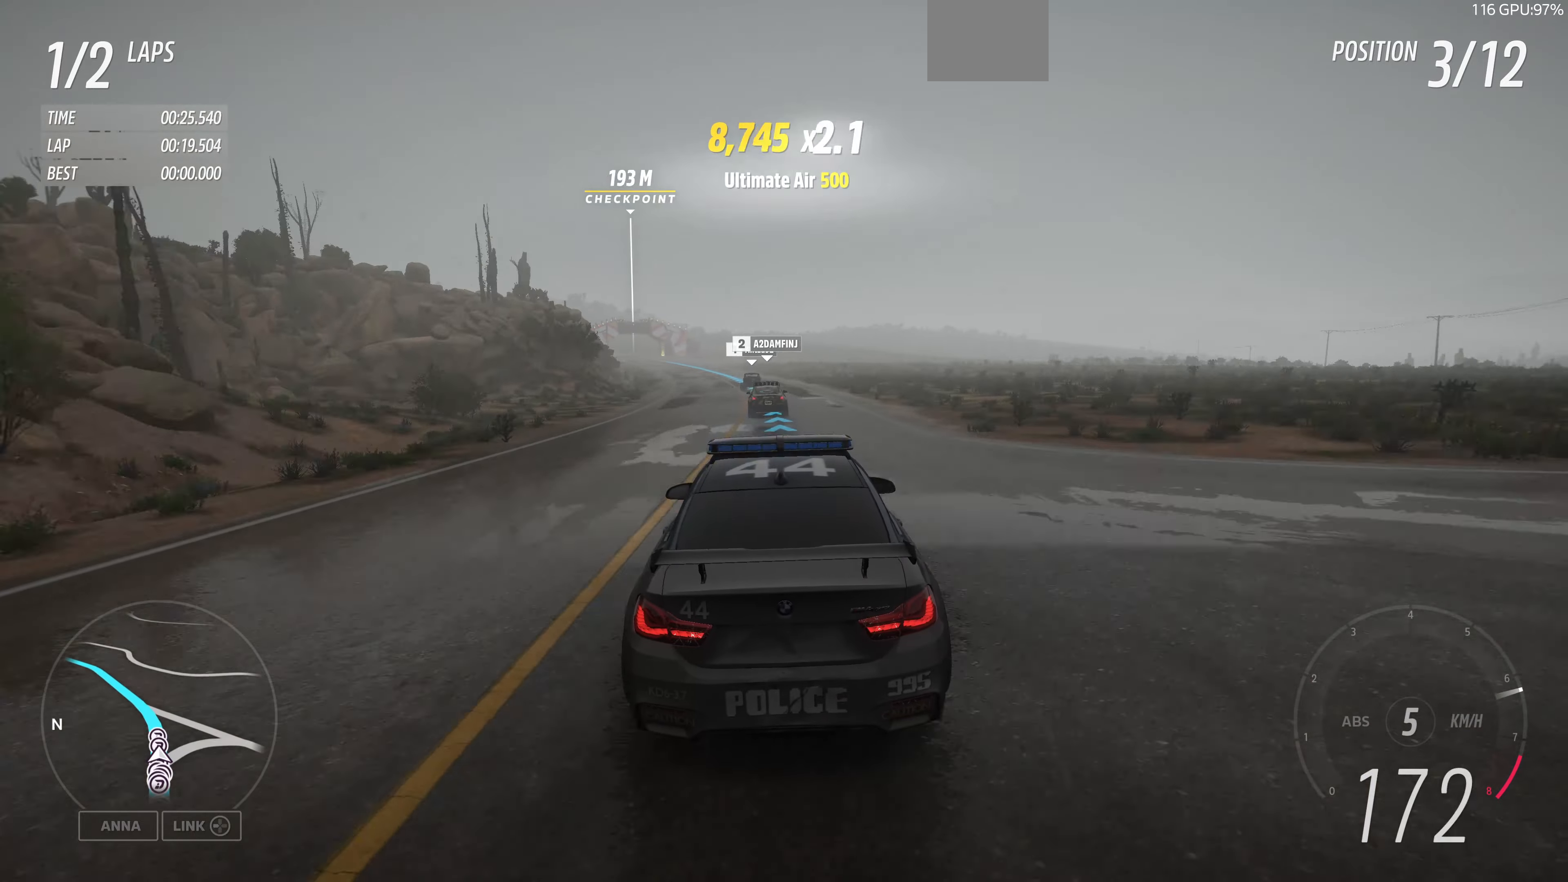
{"buttons": ["R2"], "left_stick": "up", "right_stick": "center", "events": []}
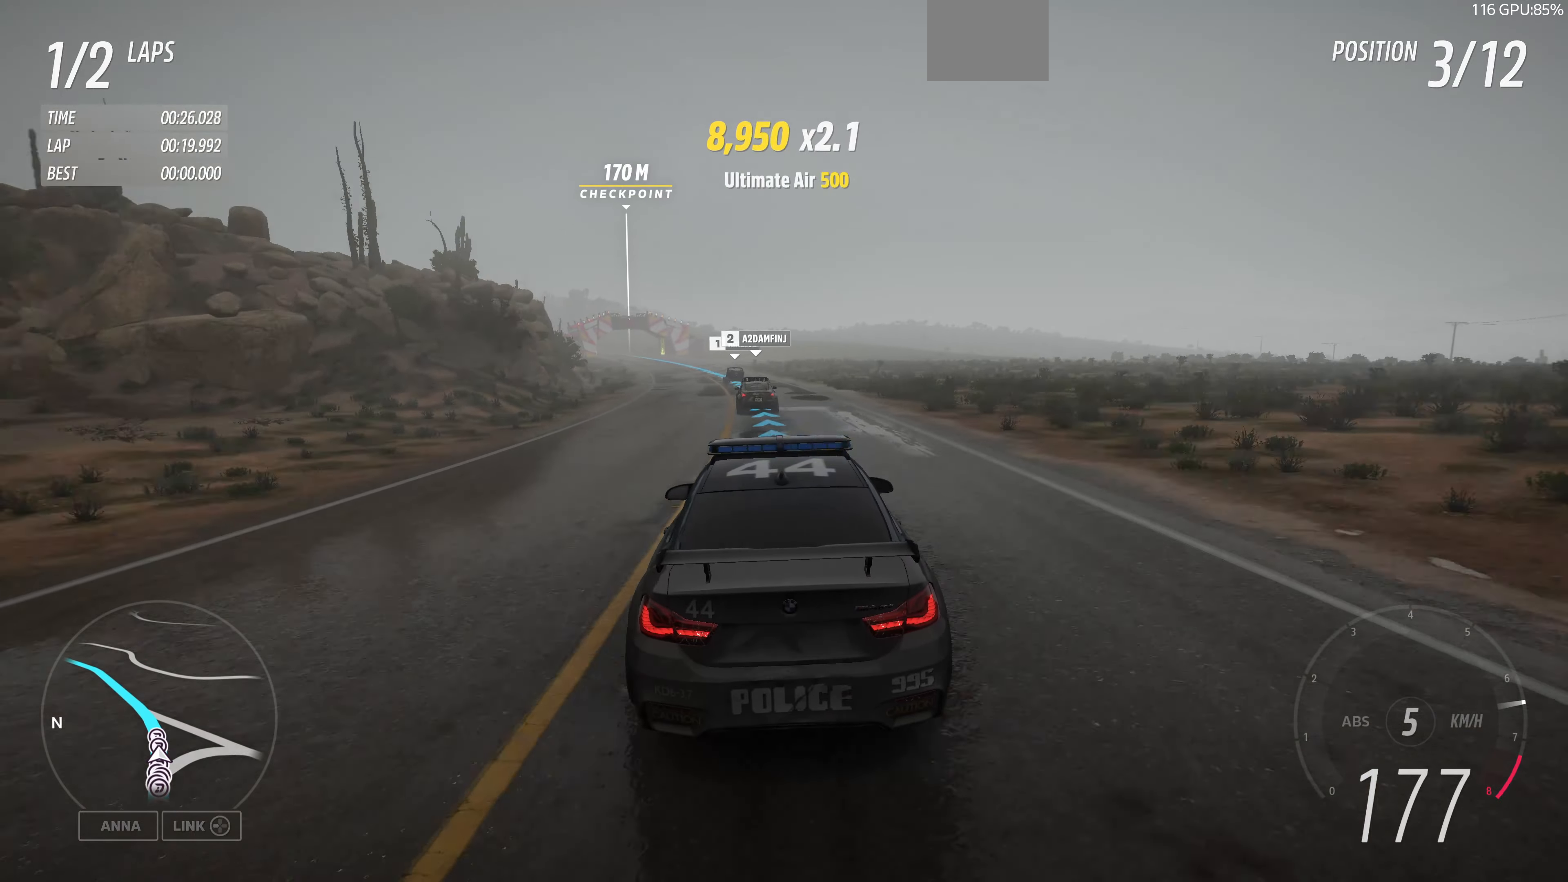
{"buttons": ["R2"], "left_stick": "up", "right_stick": "center", "events": []}
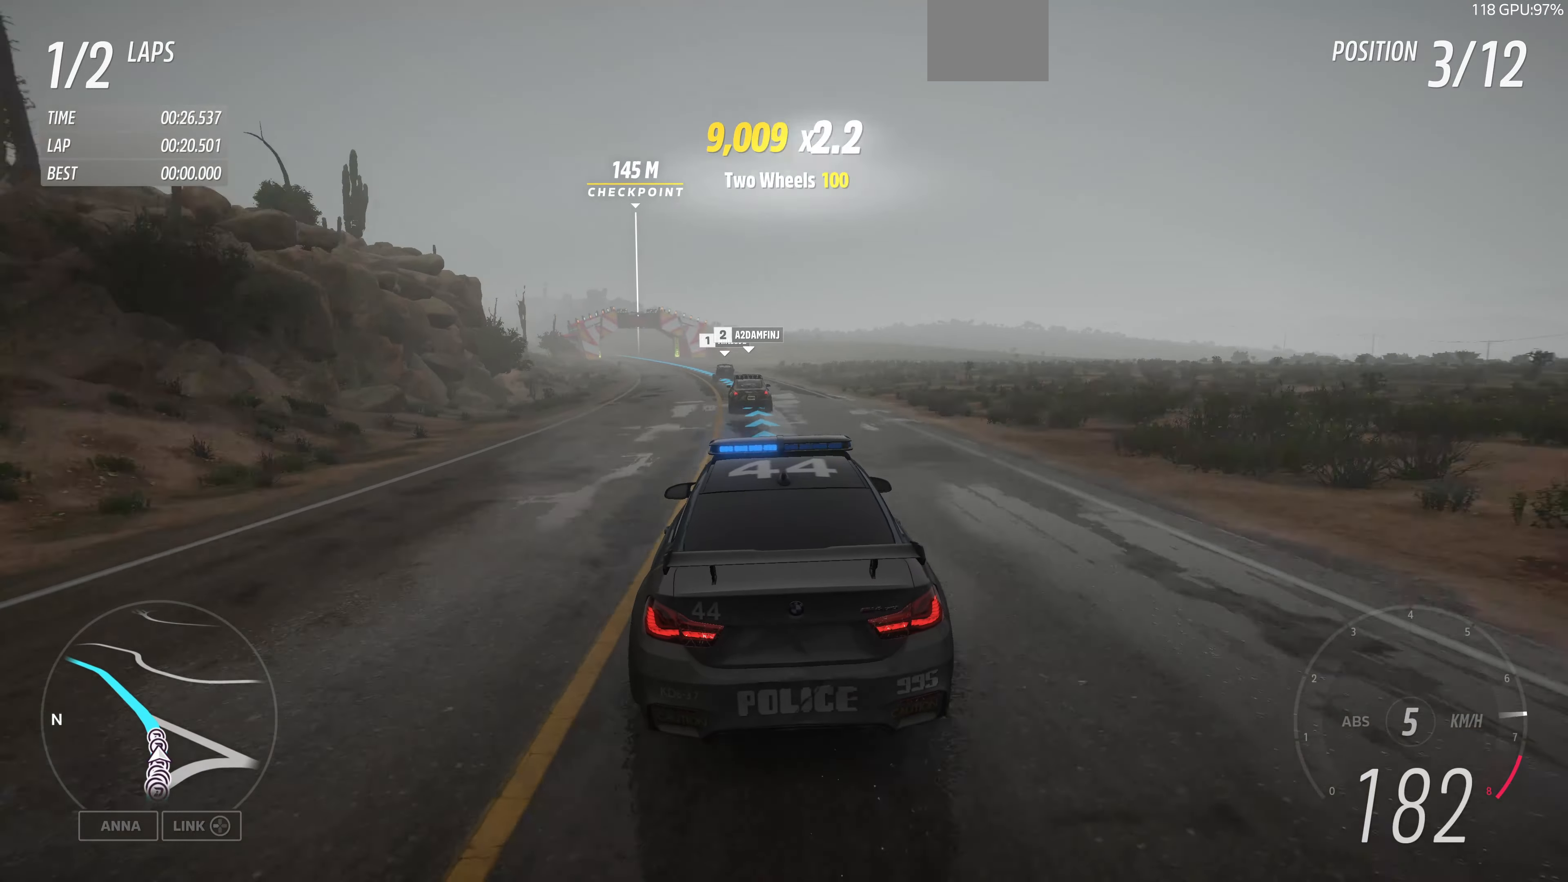
{"buttons": ["R2"], "left_stick": "up", "right_stick": "center", "events": []}
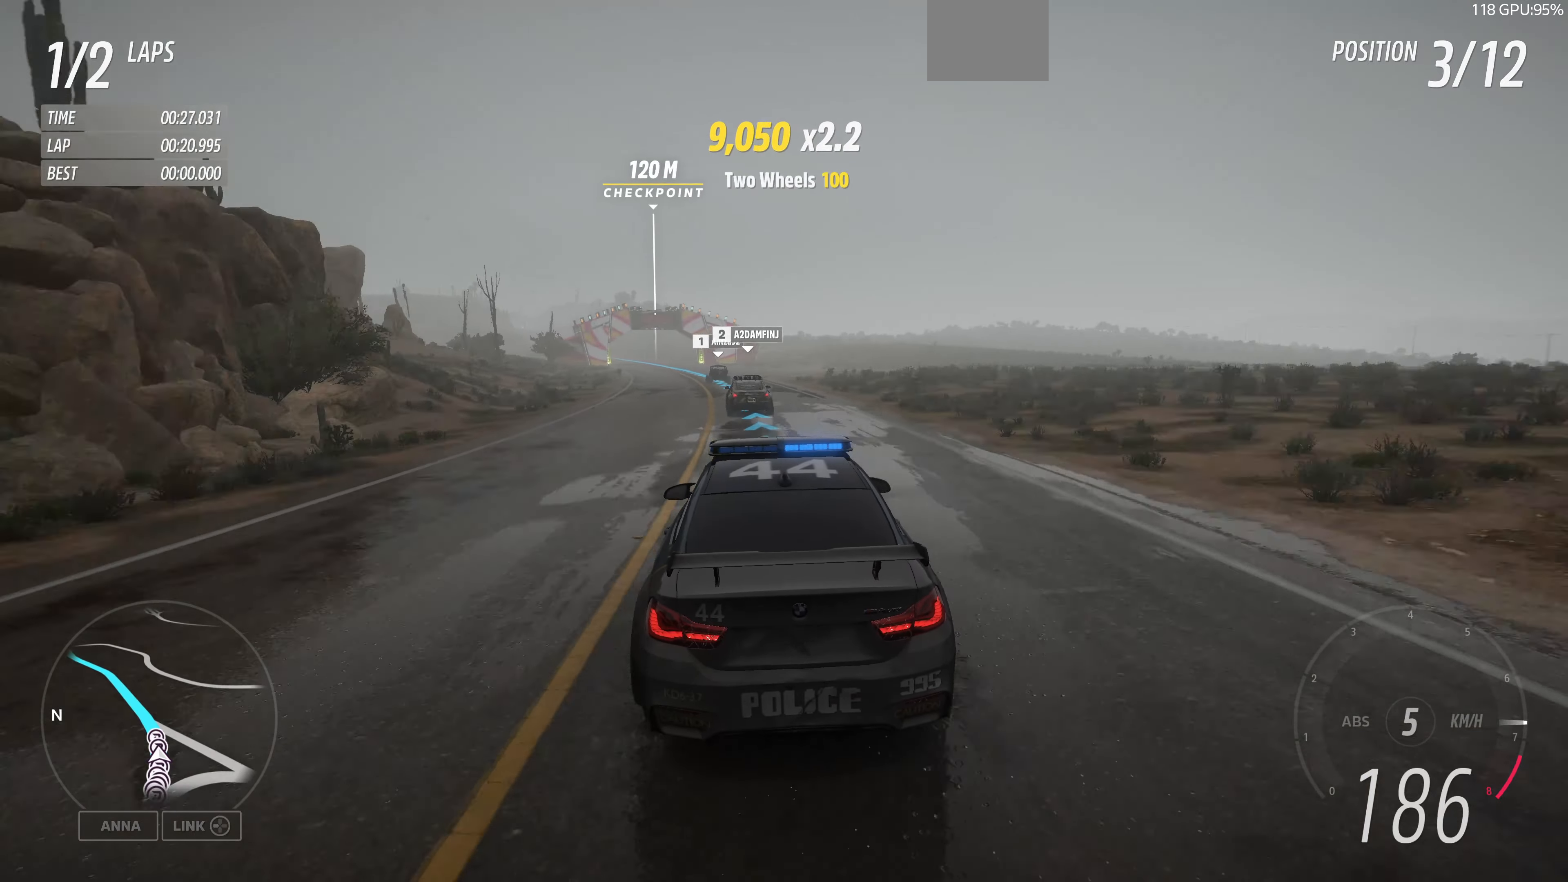
{"buttons": ["R2"], "left_stick": "up", "right_stick": "center", "events": []}
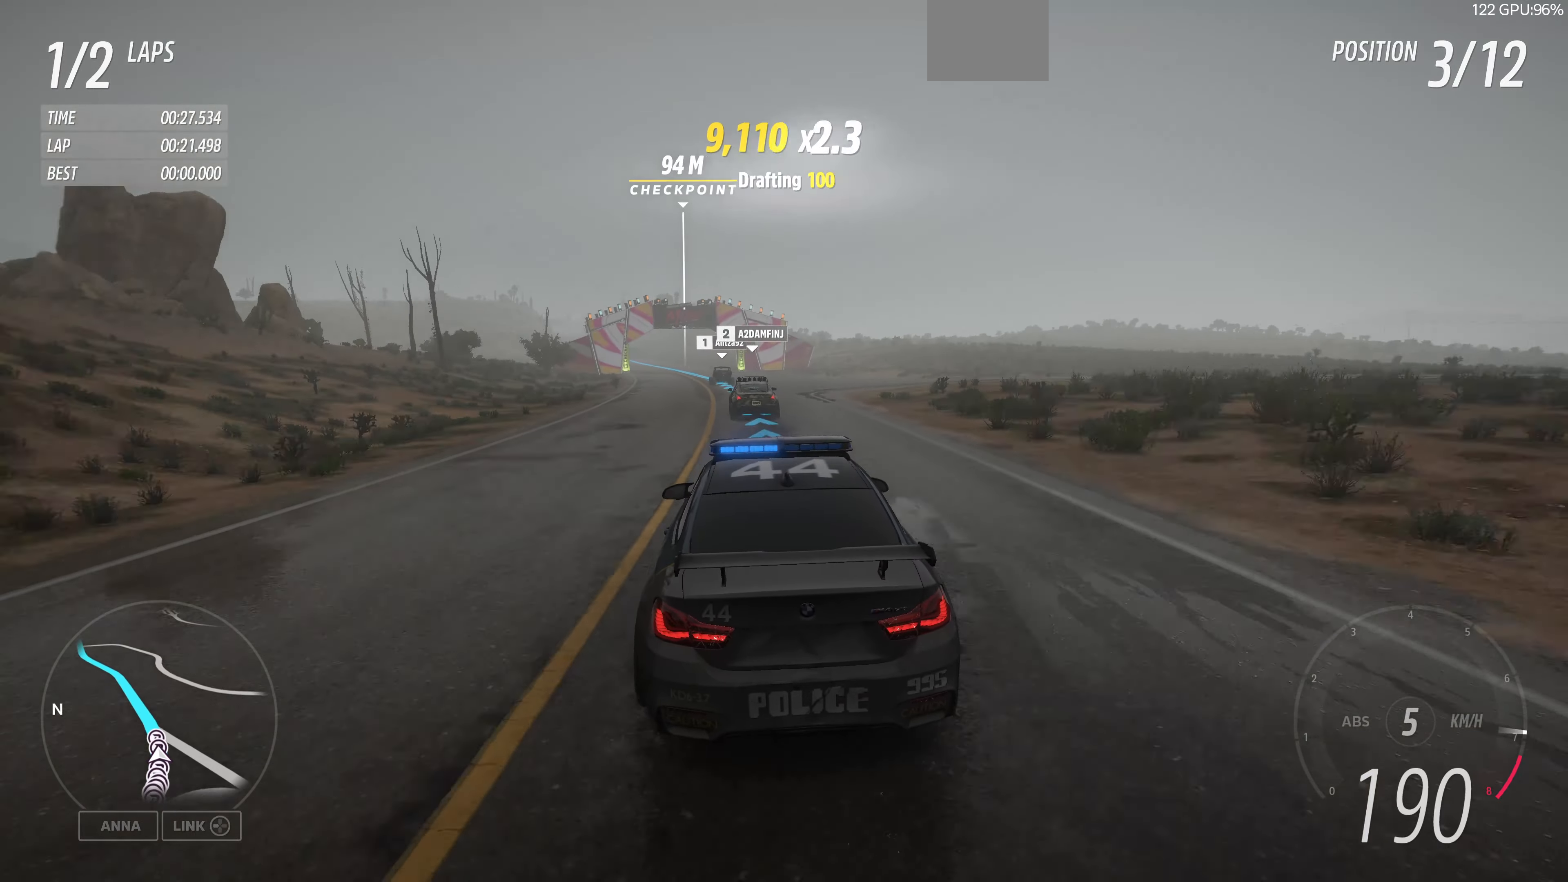
{"buttons": ["R2"], "left_stick": "up", "right_stick": "center", "events": []}
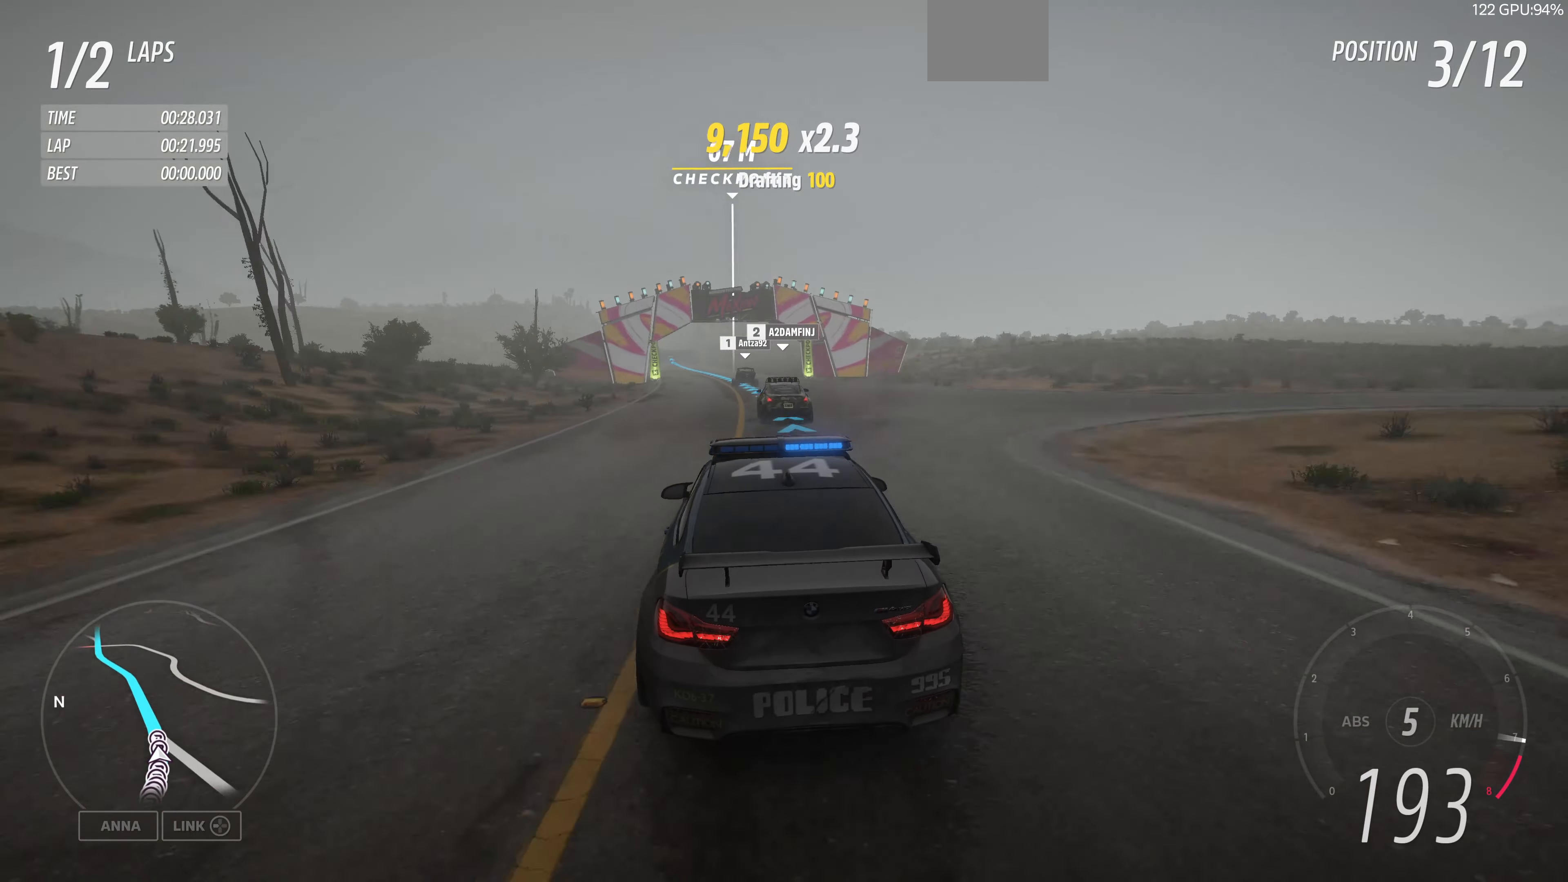
{"buttons": ["R2"], "left_stick": "up", "right_stick": "center", "events": []}
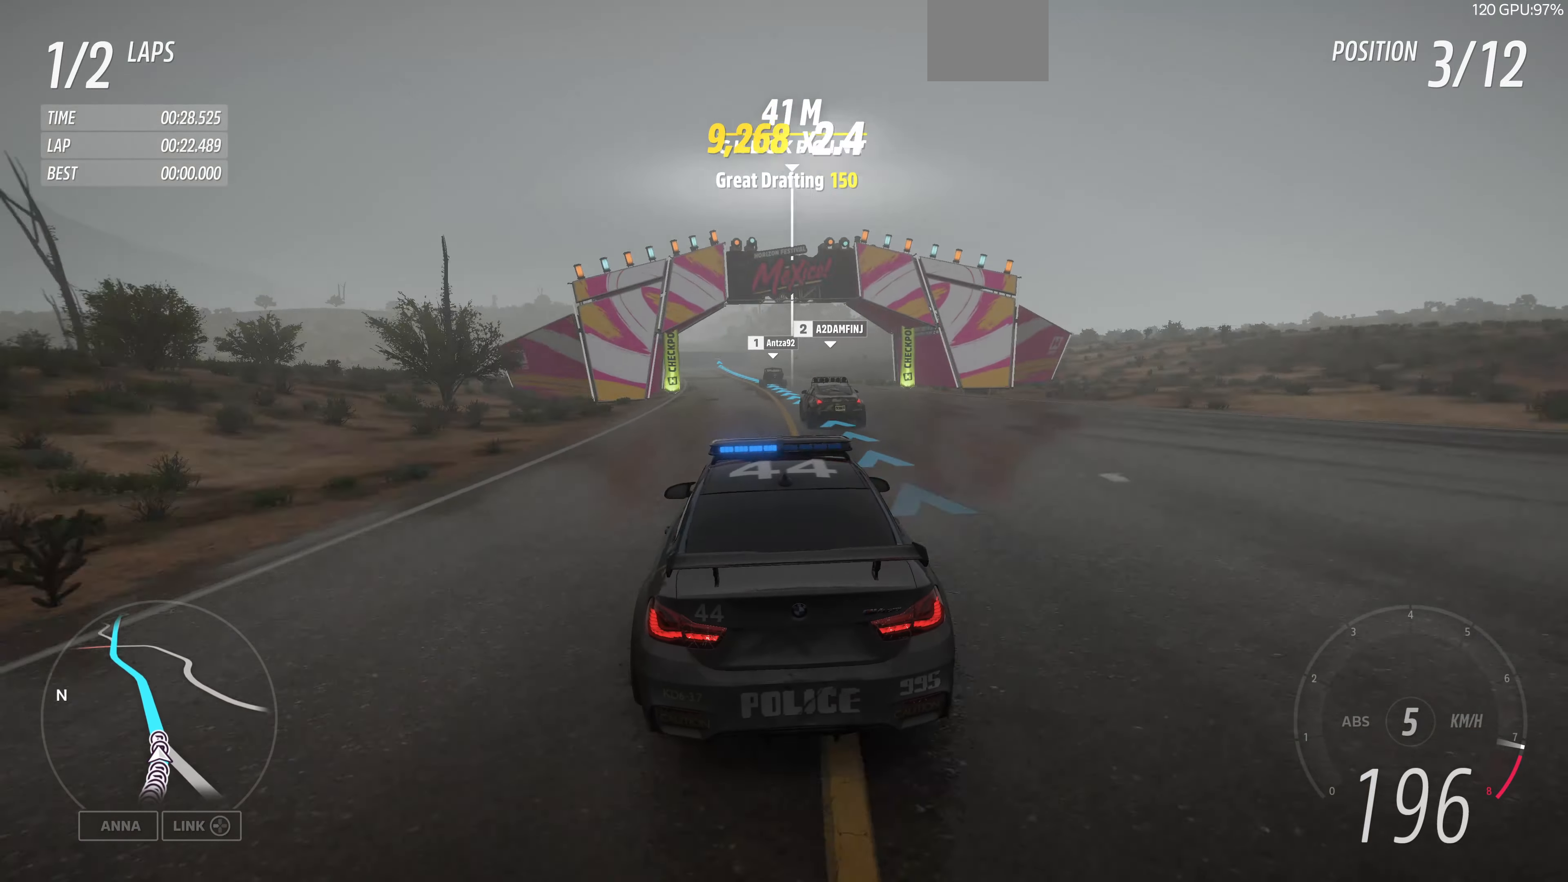
{"buttons": ["R2"], "left_stick": "up", "right_stick": "center", "events": []}
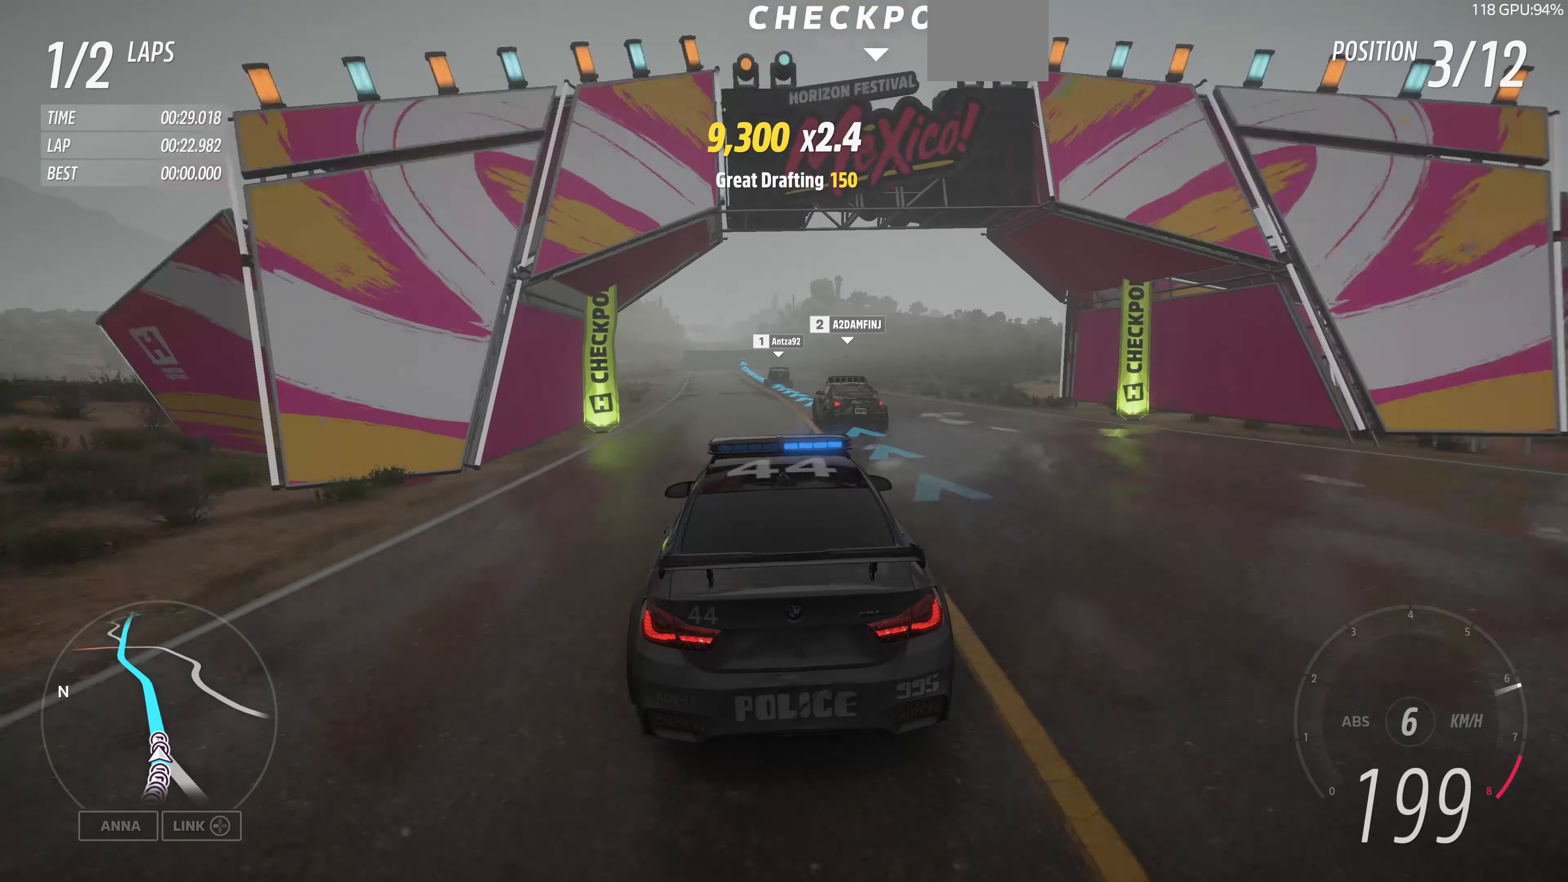
{"buttons": ["R2"], "left_stick": "up", "right_stick": "center", "events": []}
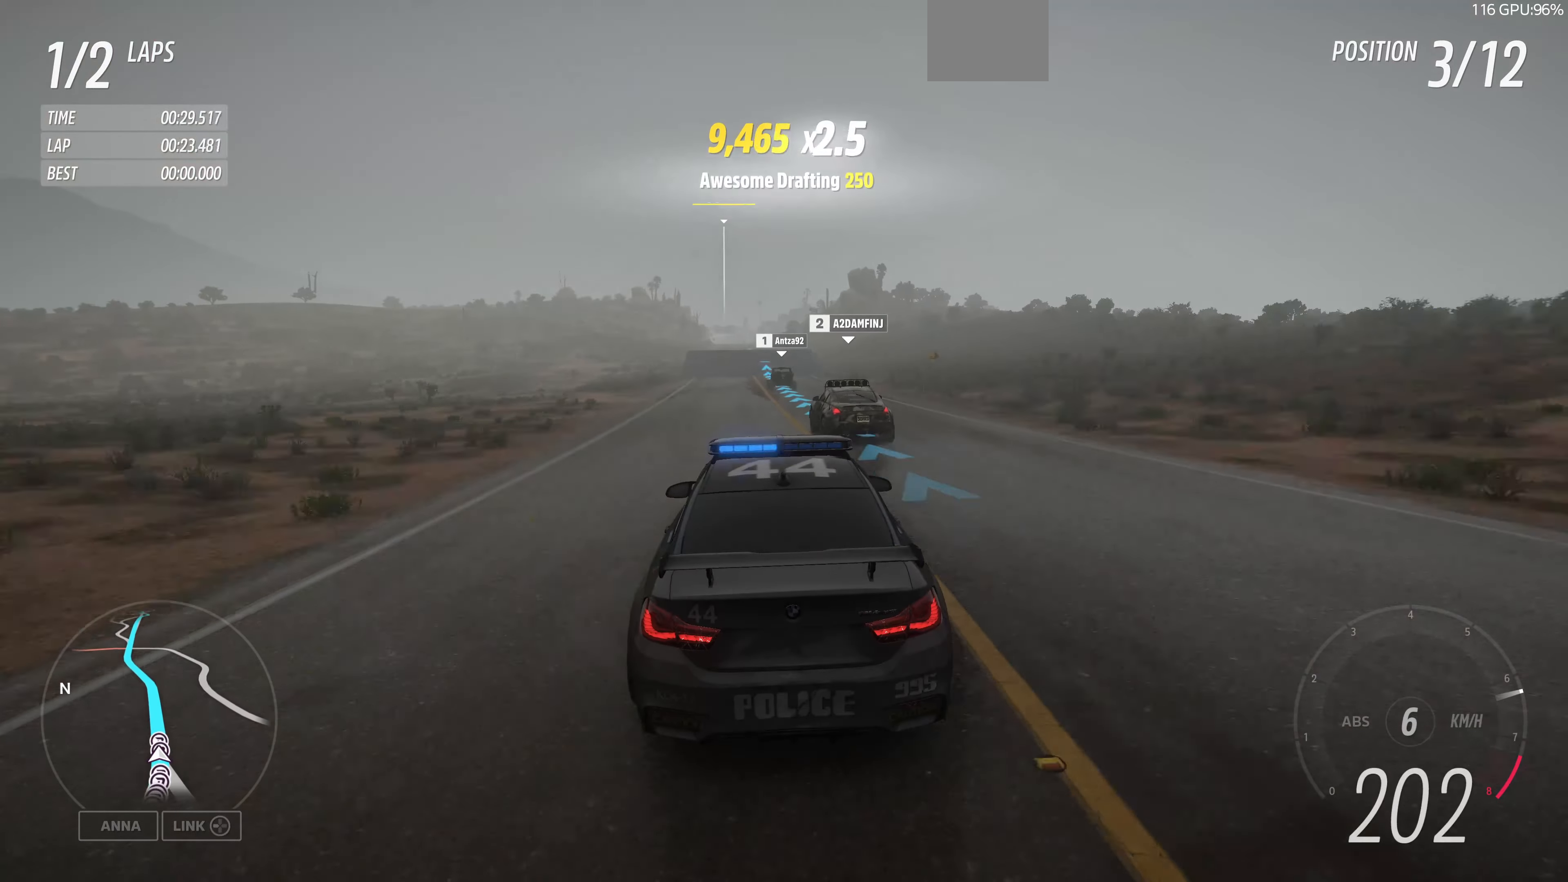
{"buttons": ["R2"], "left_stick": "center", "right_stick": "center", "events": [[400, "left_stick", "center"]]}
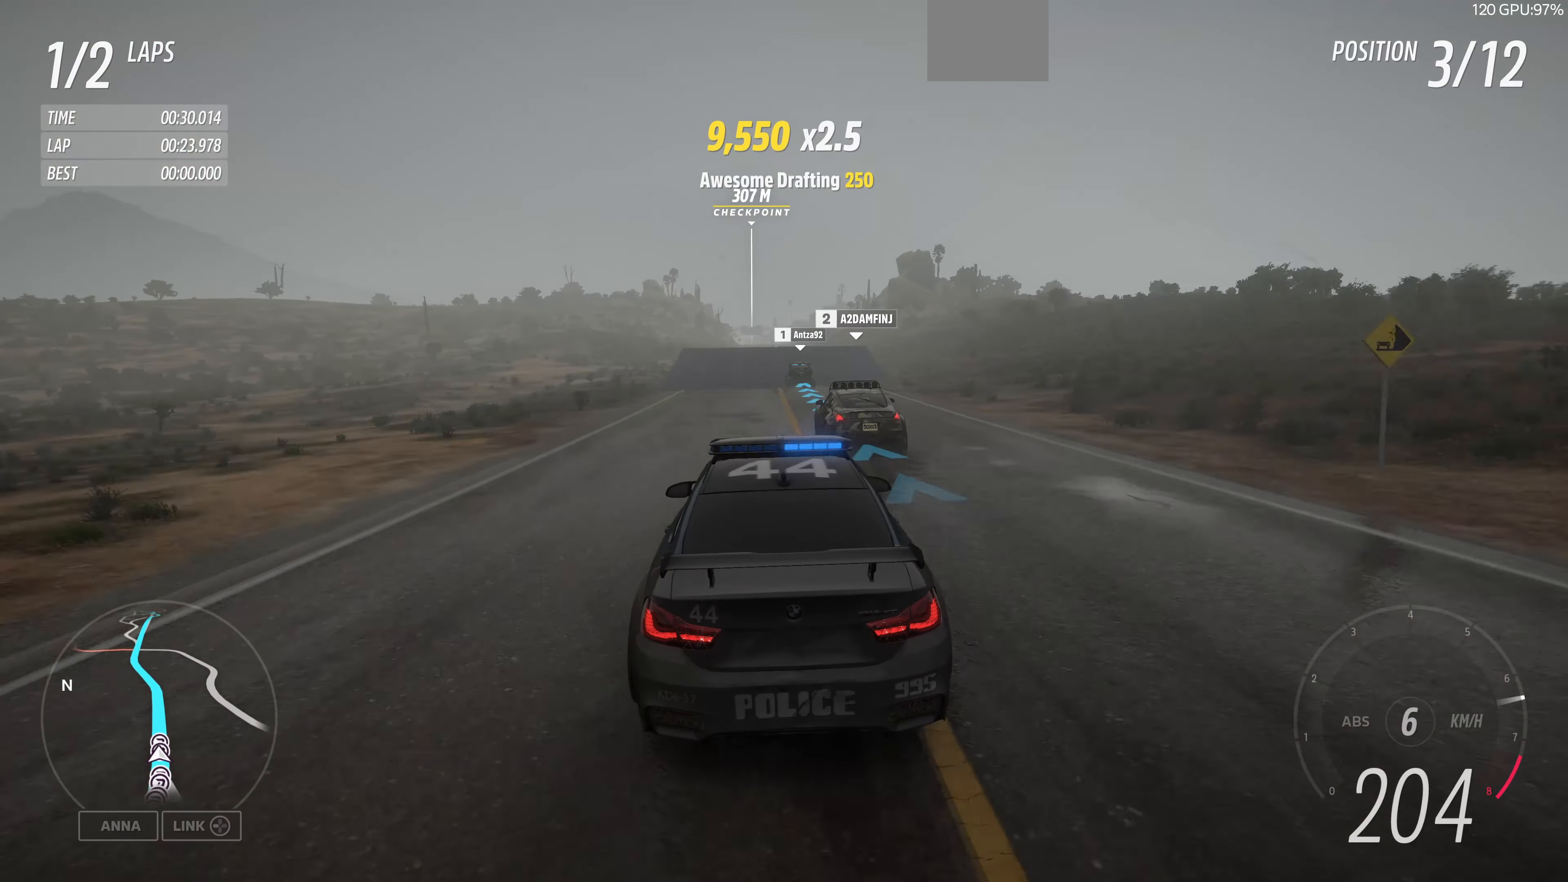
{"buttons": ["R2"], "left_stick": "center", "right_stick": "center", "events": [[33, "left_stick", "left"], [167, "left_stick", "center"]]}
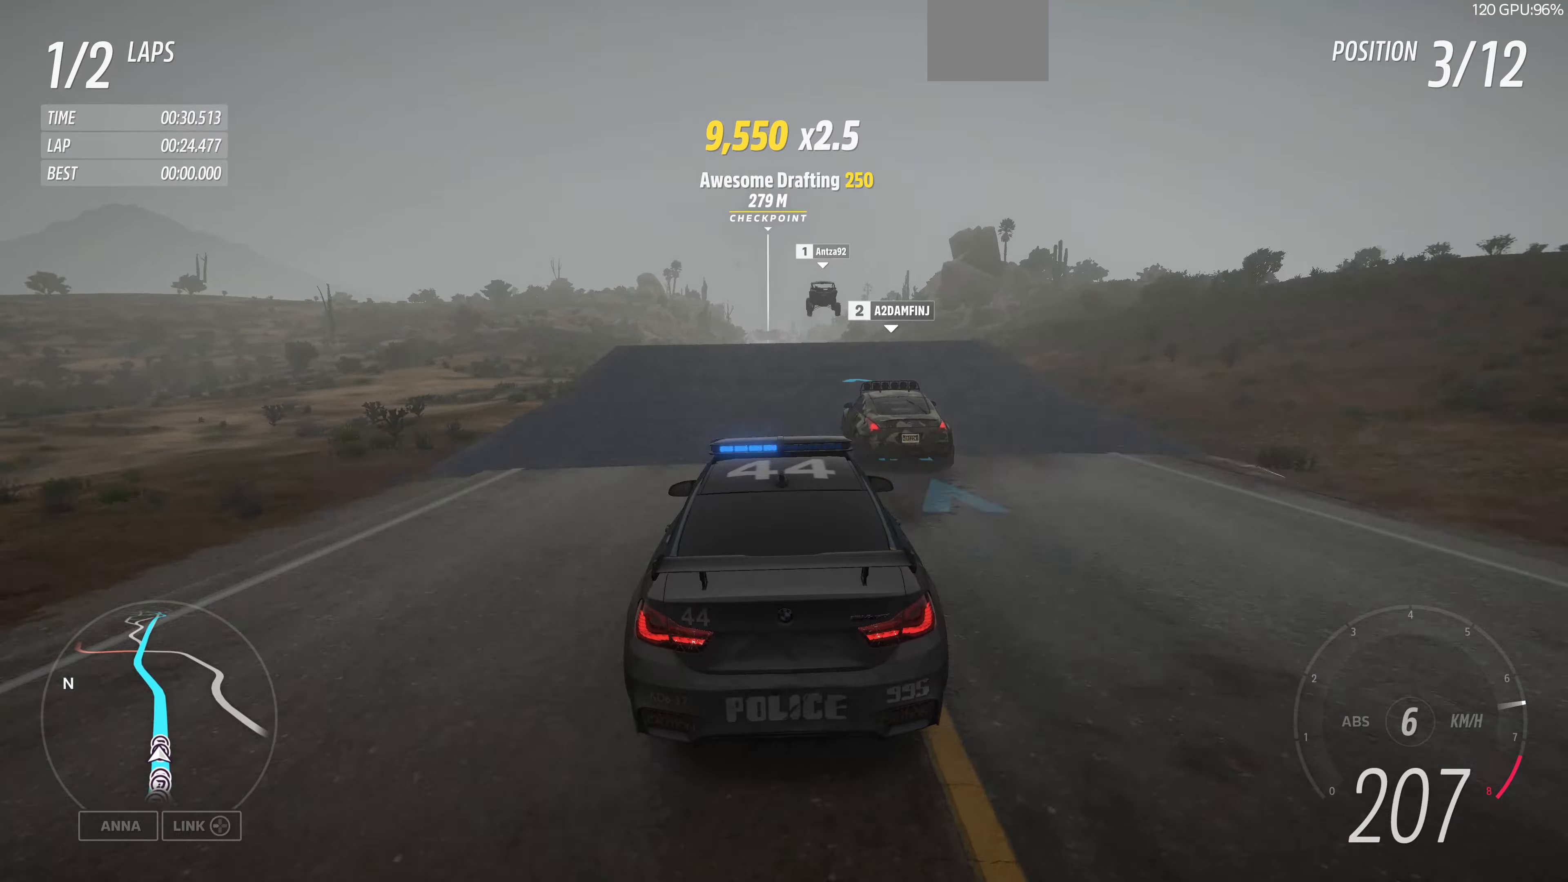
{"buttons": ["R2"], "left_stick": "center", "right_stick": "center", "events": []}
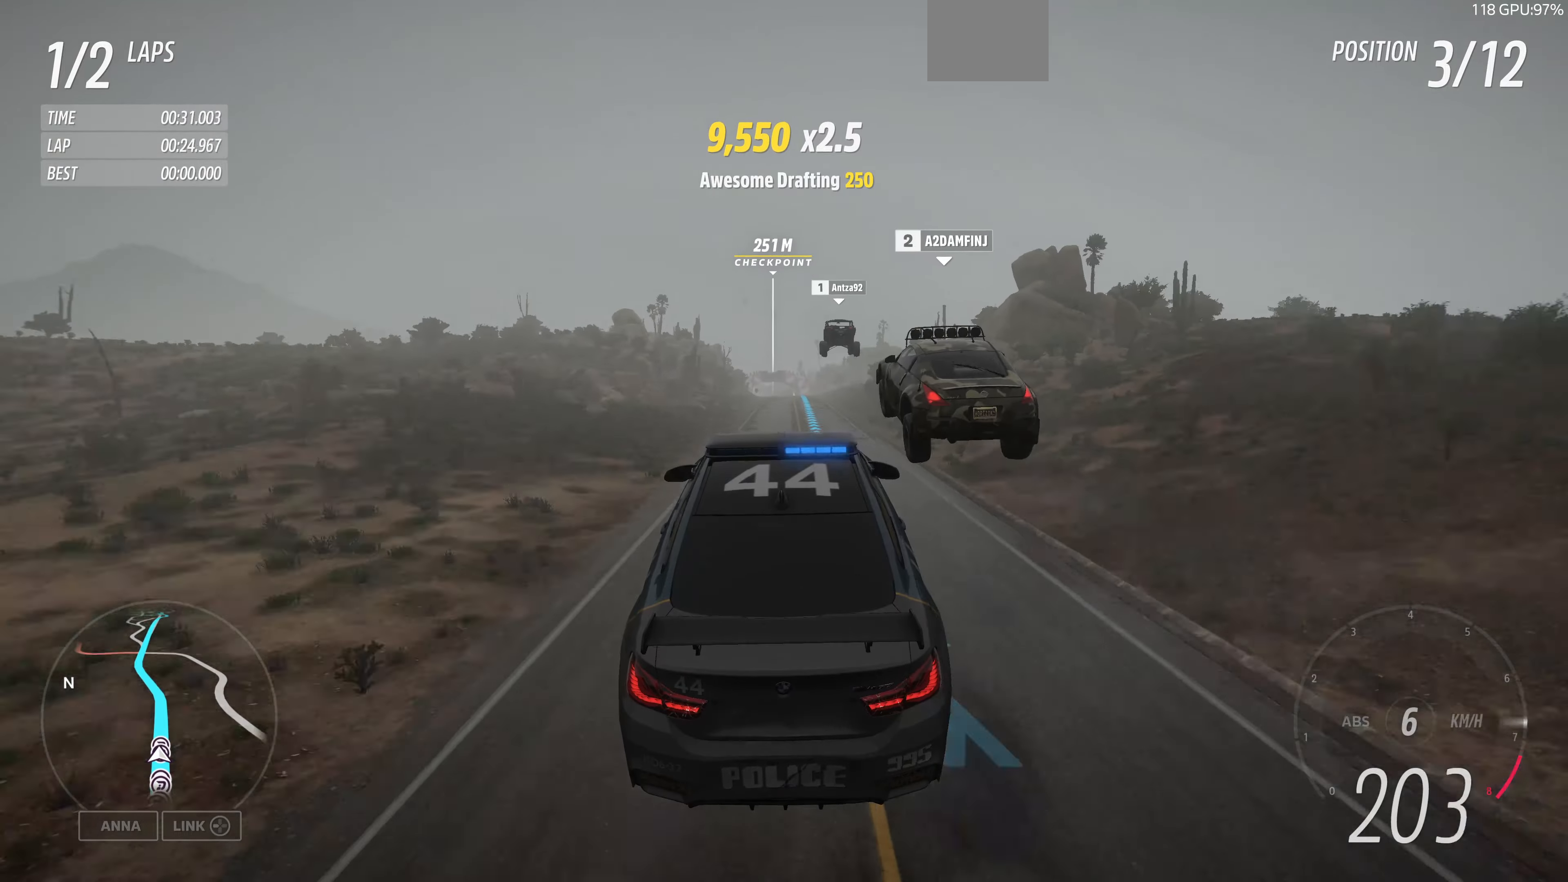
{"buttons": [], "left_stick": "center", "right_stick": "center", "events": [[66, "R2", "up"]]}
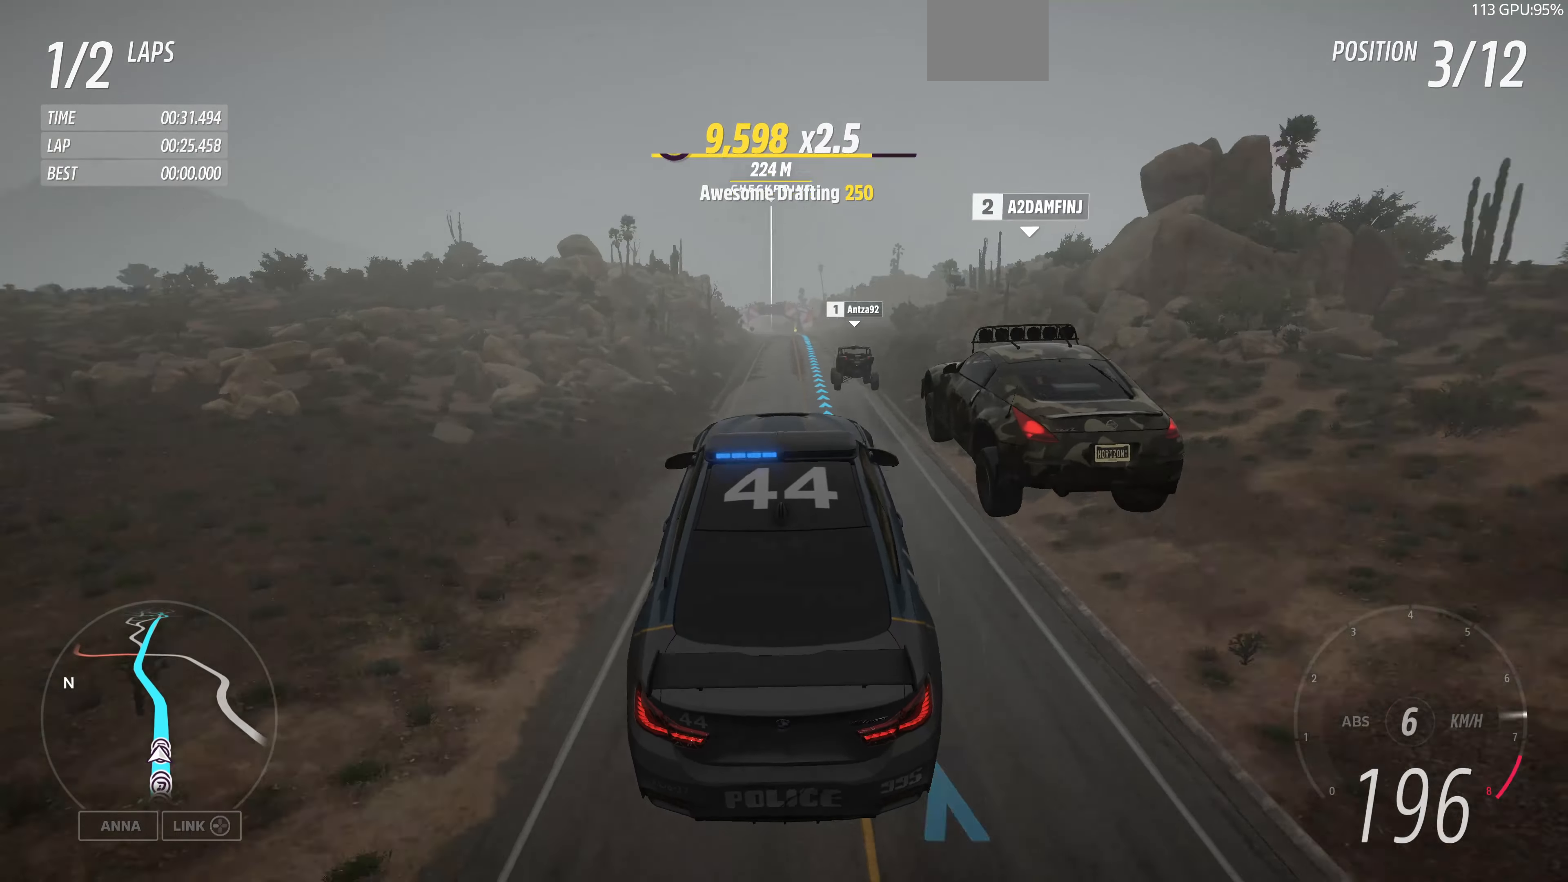
{"buttons": [], "left_stick": "center", "right_stick": "center", "events": []}
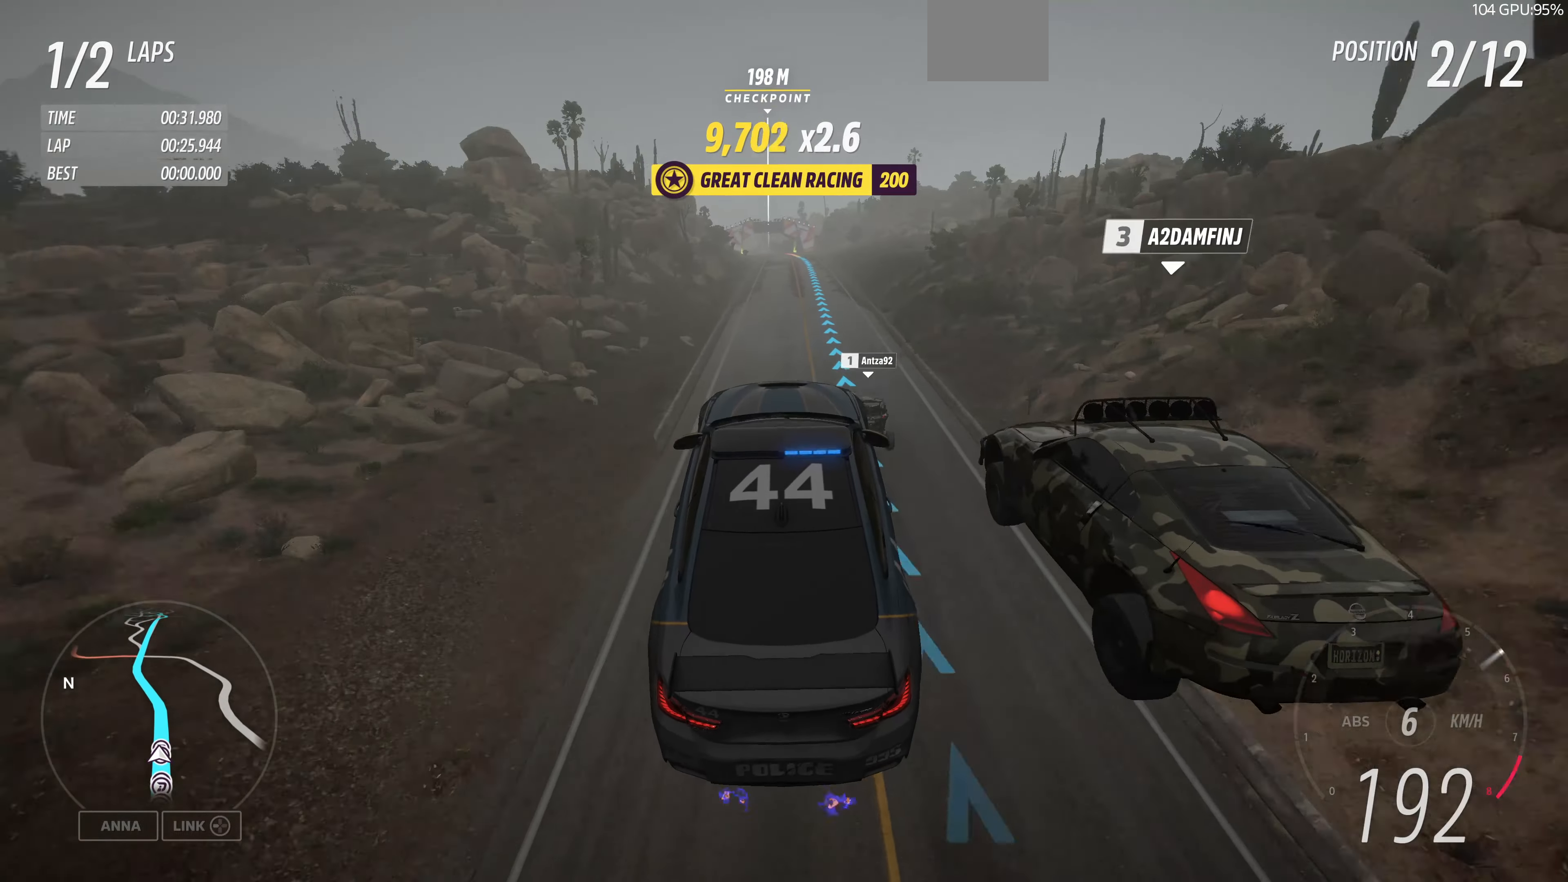
{"buttons": ["R2"], "left_stick": "center", "right_stick": "center", "events": [[233, "R2", "down"]]}
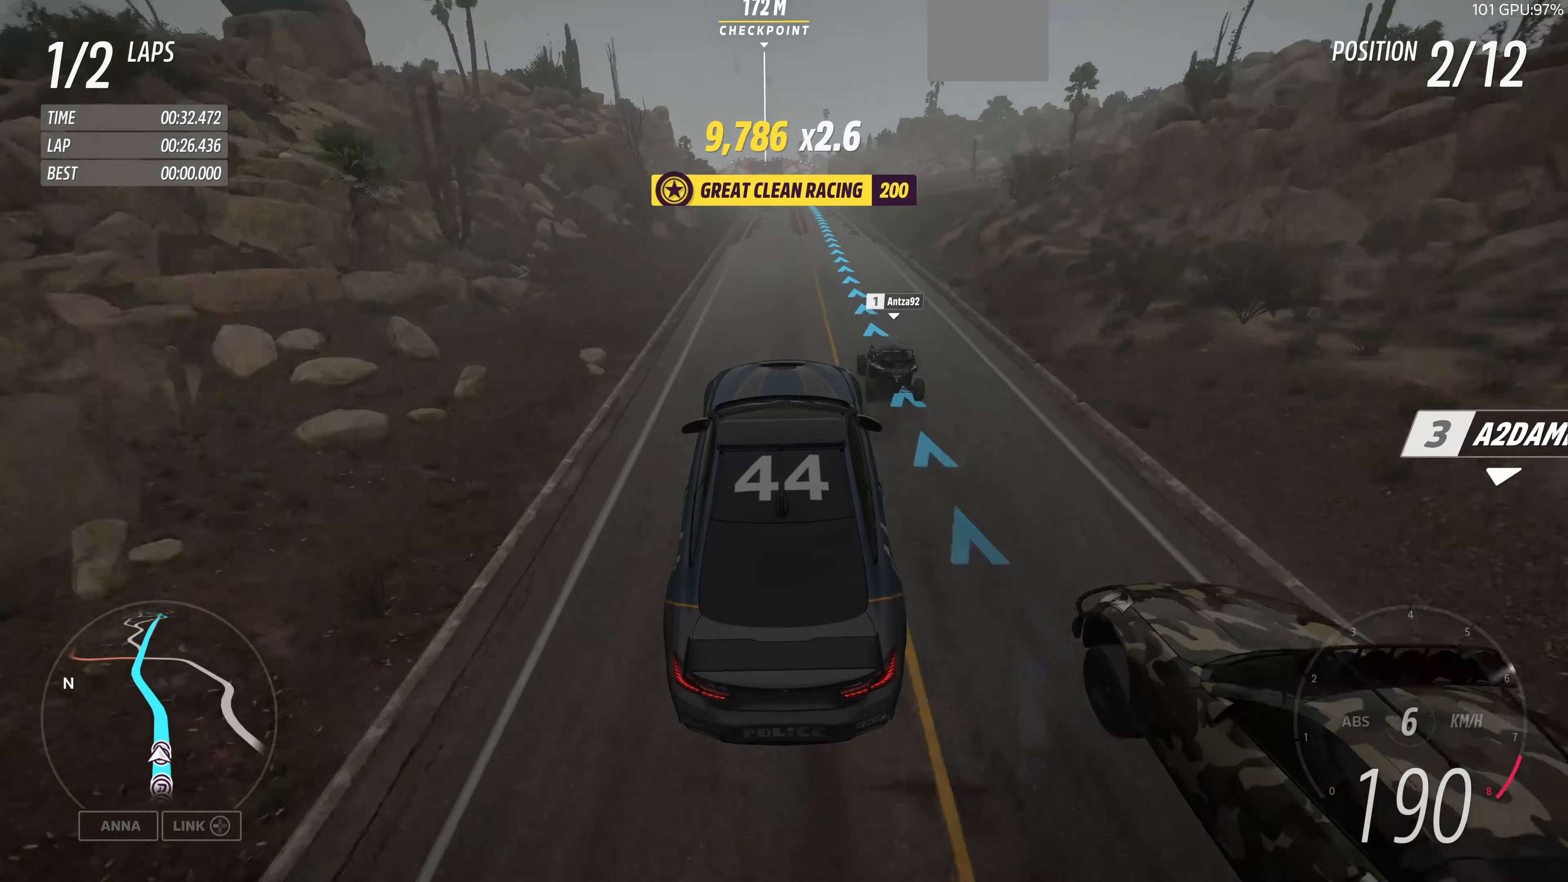
{"buttons": ["R2"], "left_stick": "up", "right_stick": "center", "events": [[466, "left_stick", "up"]]}
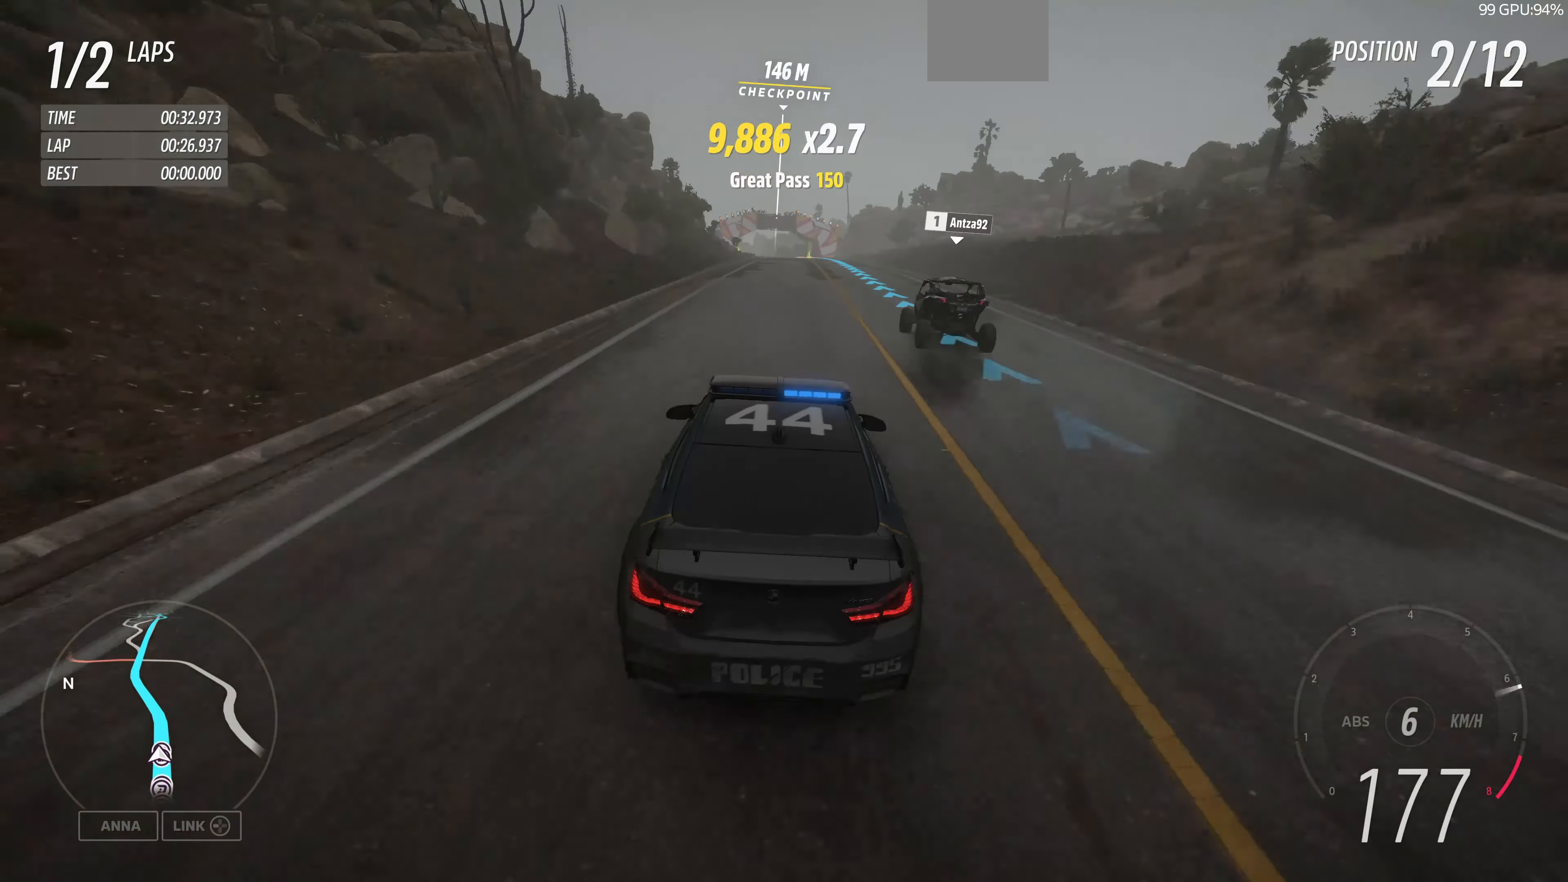
{"buttons": ["R2"], "left_stick": "up", "right_stick": "center", "events": []}
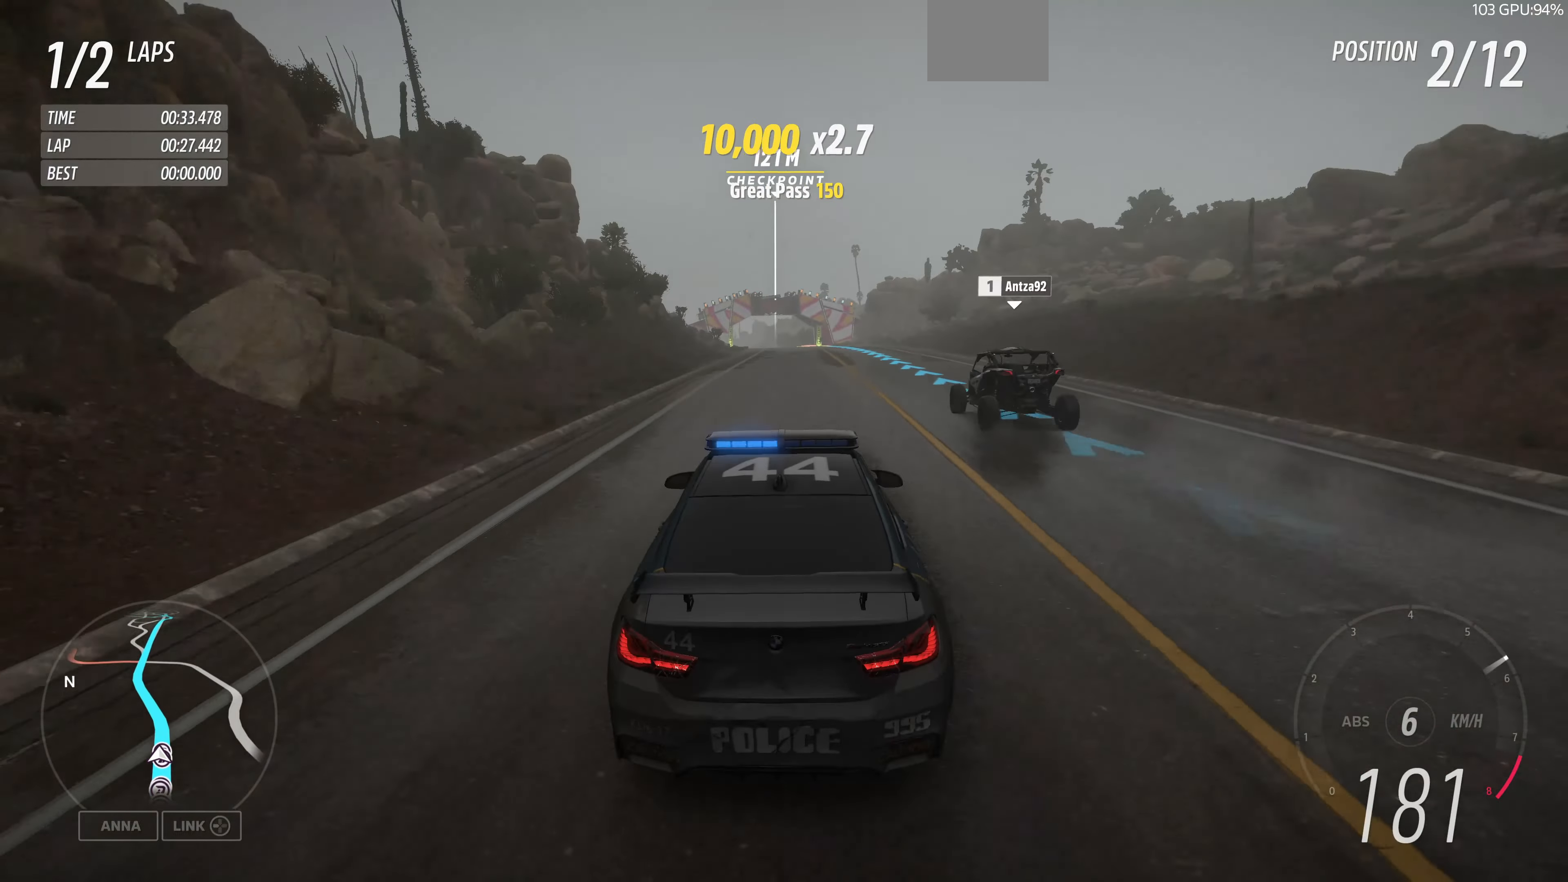
{"buttons": ["R2"], "left_stick": "up", "right_stick": "center", "events": []}
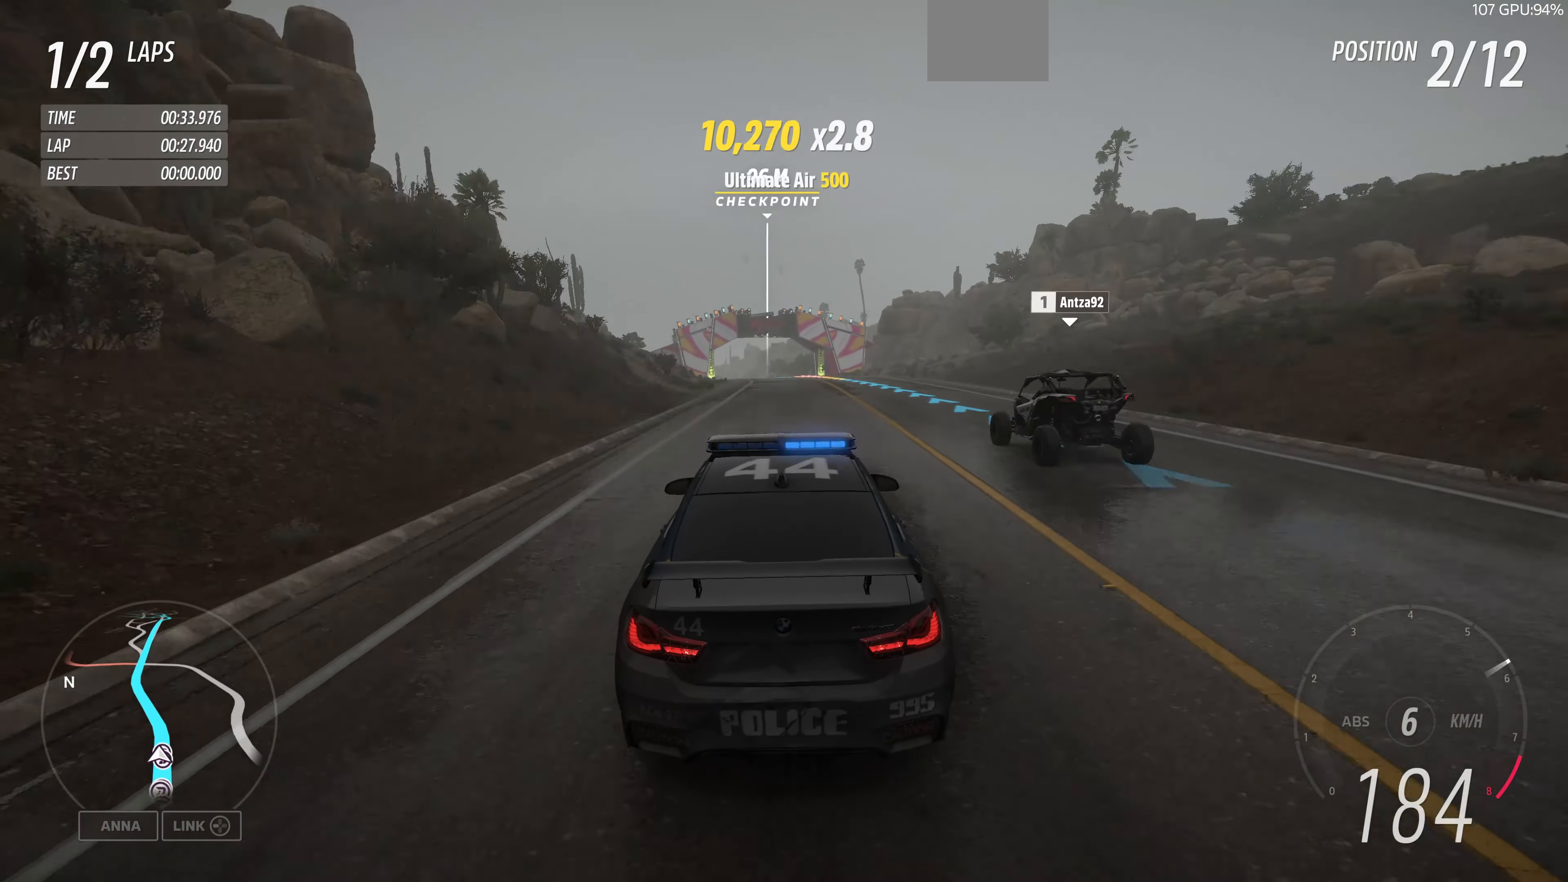
{"buttons": ["R2"], "left_stick": "up", "right_stick": "center", "events": []}
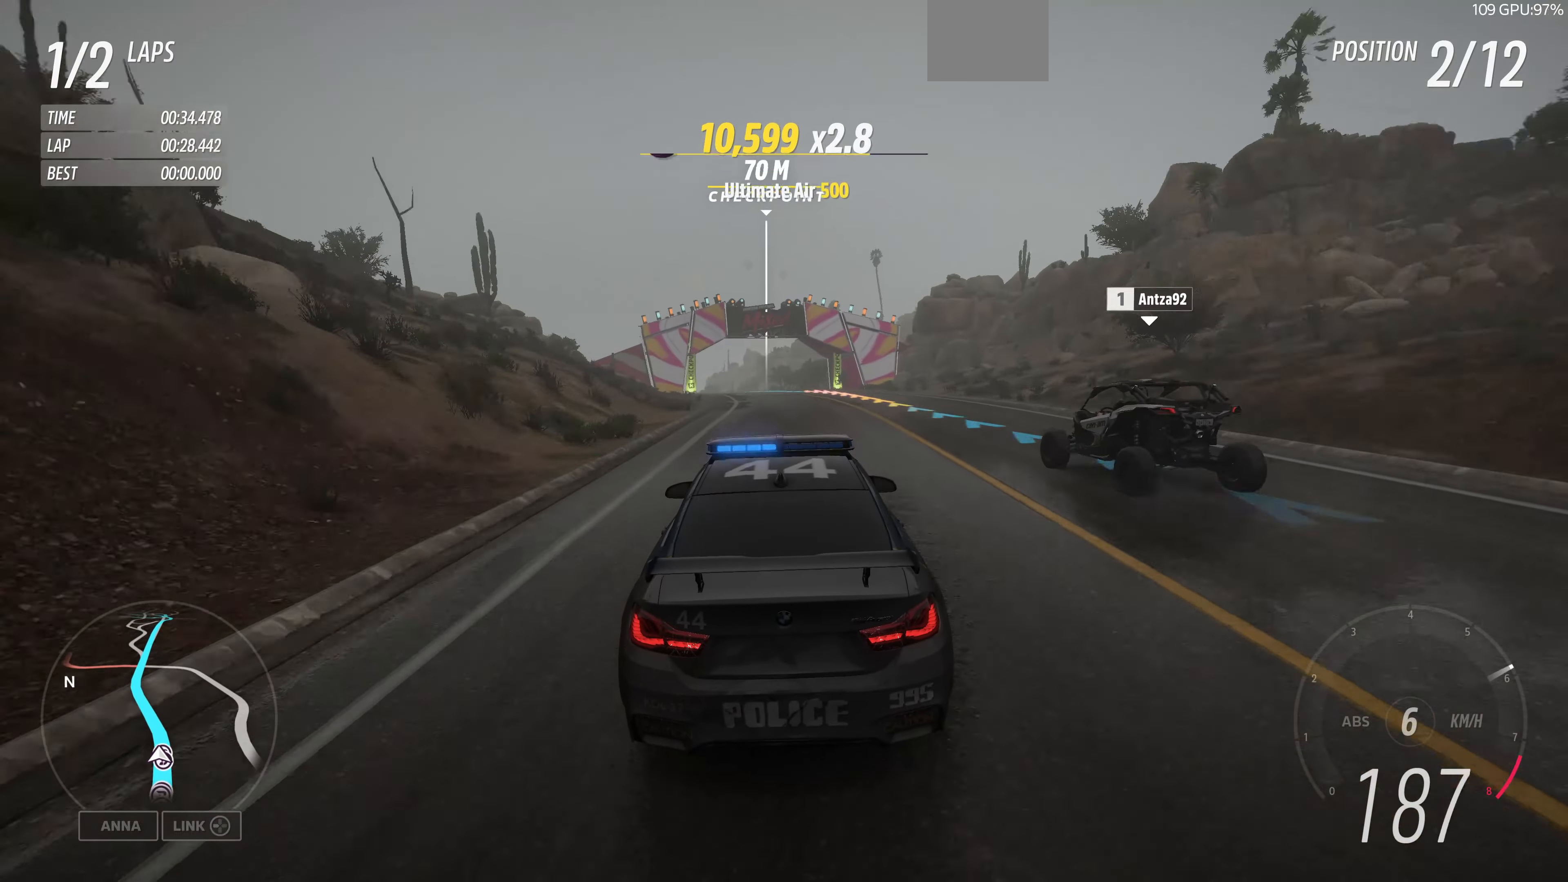
{"buttons": ["R2"], "left_stick": "up", "right_stick": "center", "events": []}
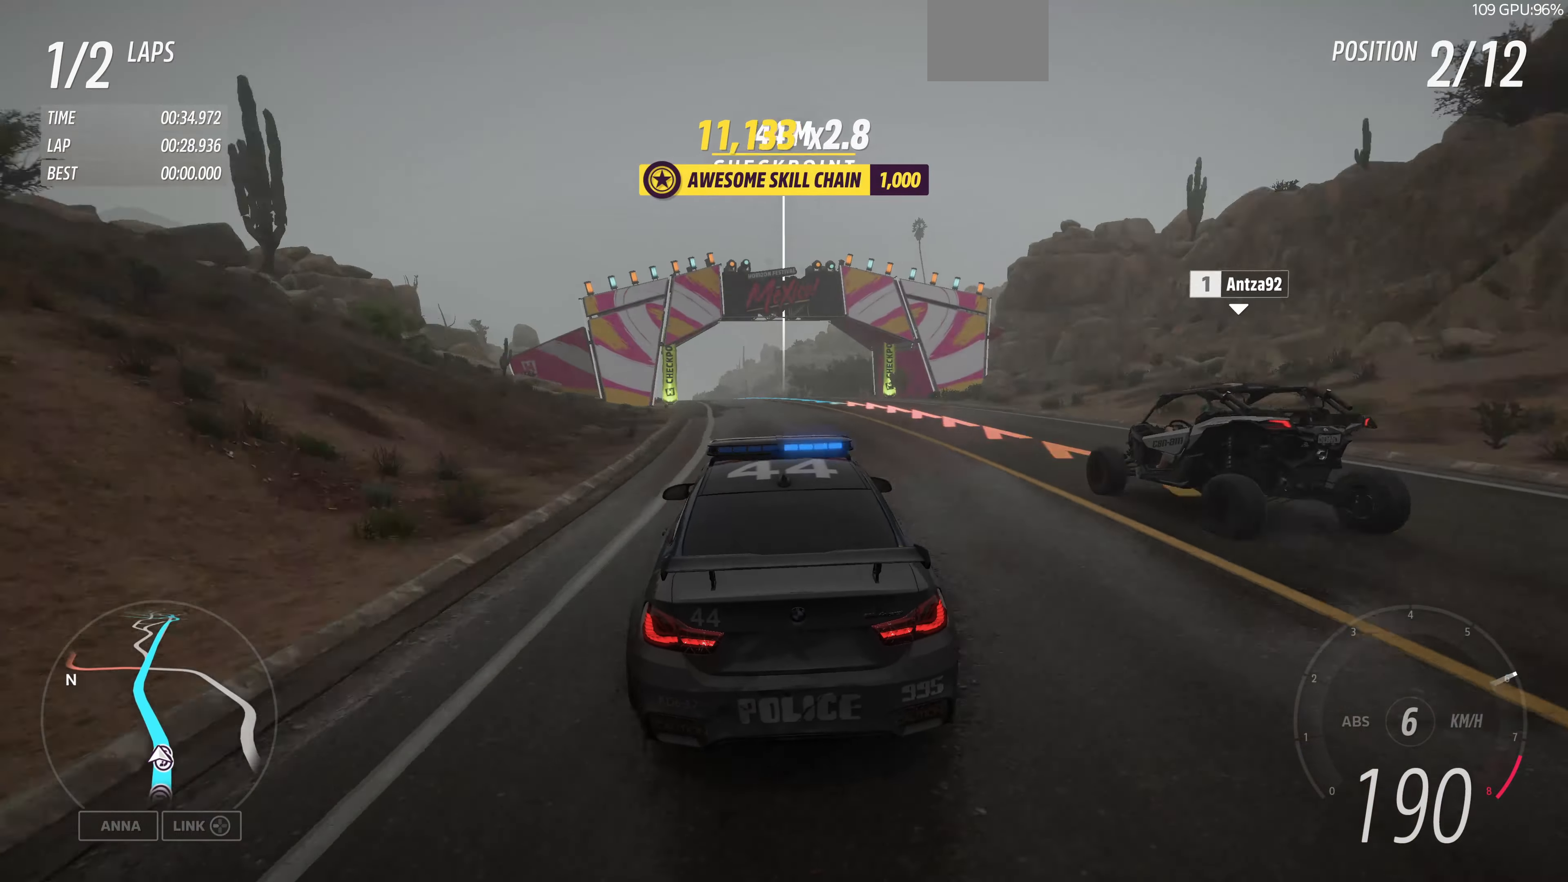
{"buttons": ["R2"], "left_stick": "up", "right_stick": "center", "events": []}
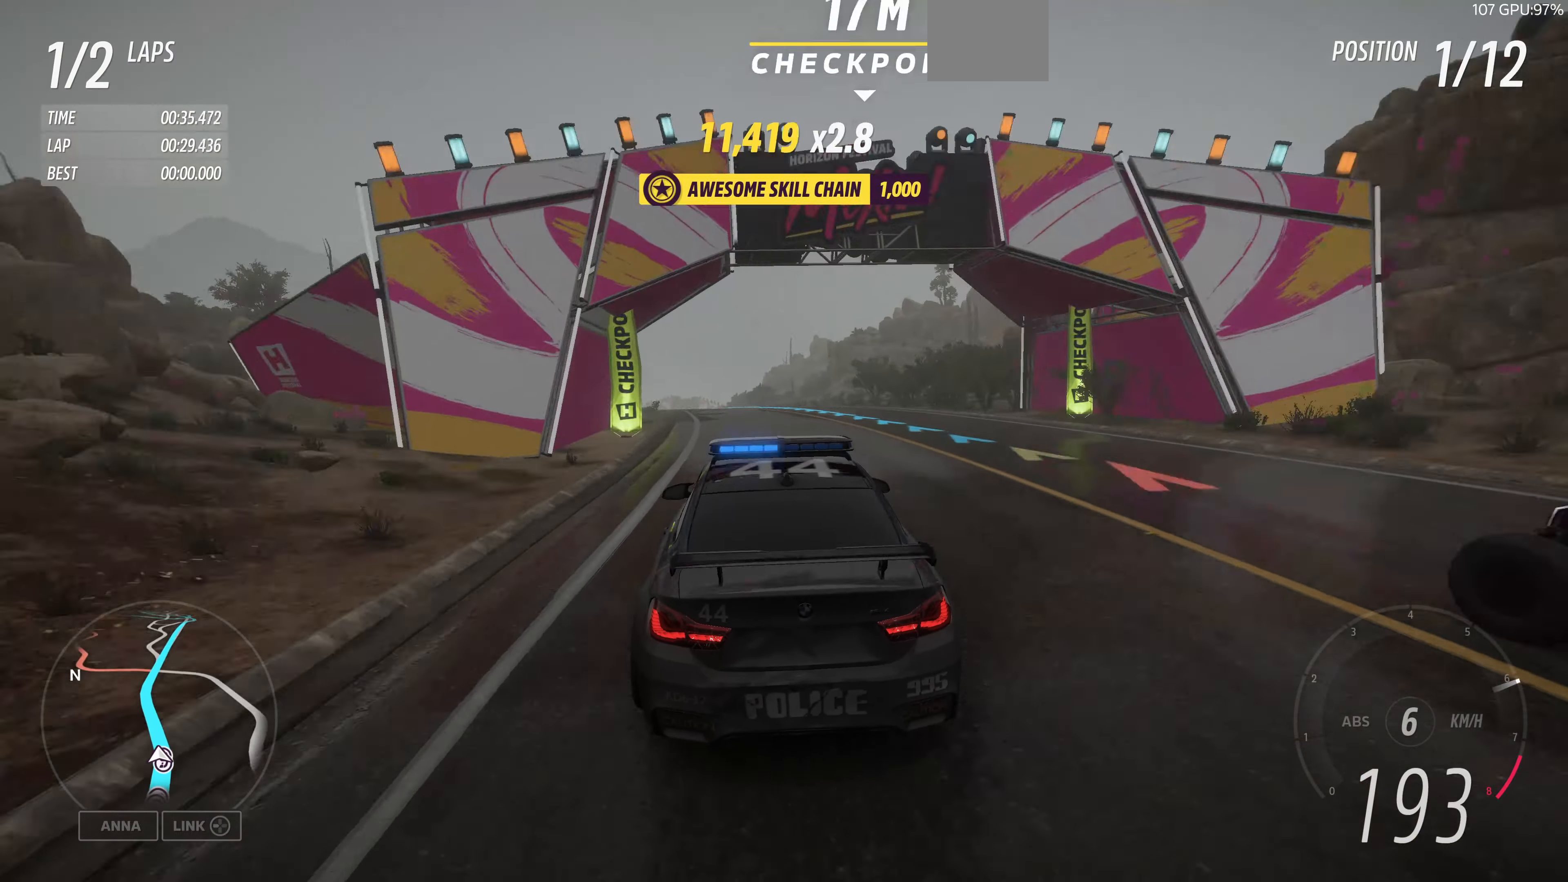
{"buttons": ["R2"], "left_stick": "up", "right_stick": "center", "events": []}
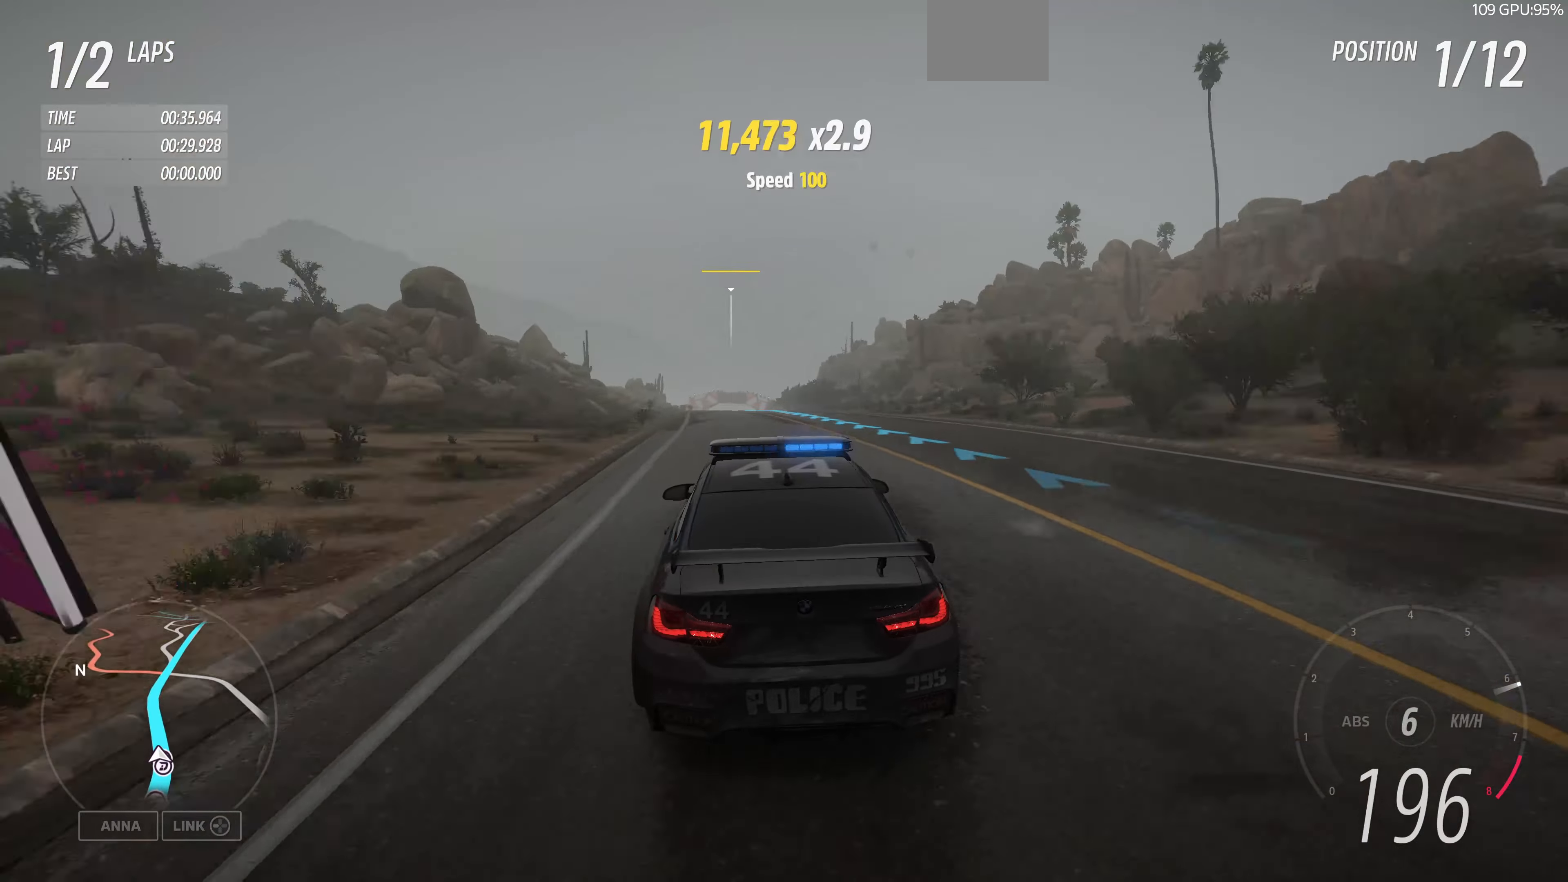
{"buttons": ["R2"], "left_stick": "up", "right_stick": "down", "events": [[300, "right_stick", "down"]]}
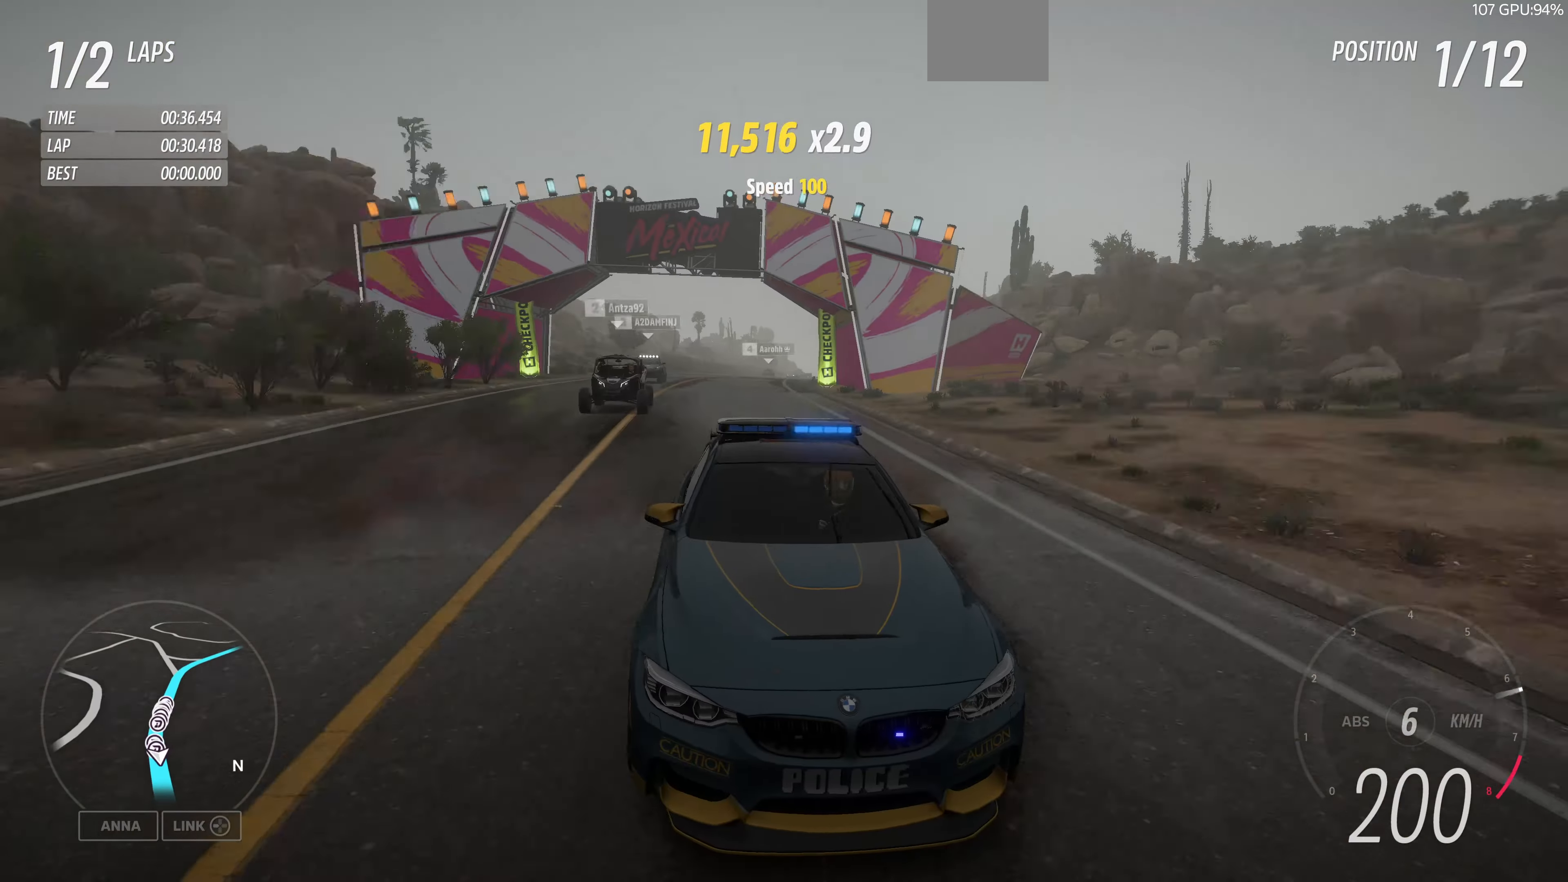
{"buttons": ["R2"], "left_stick": "up", "right_stick": "center", "events": [[500, "right_stick", "center"]]}
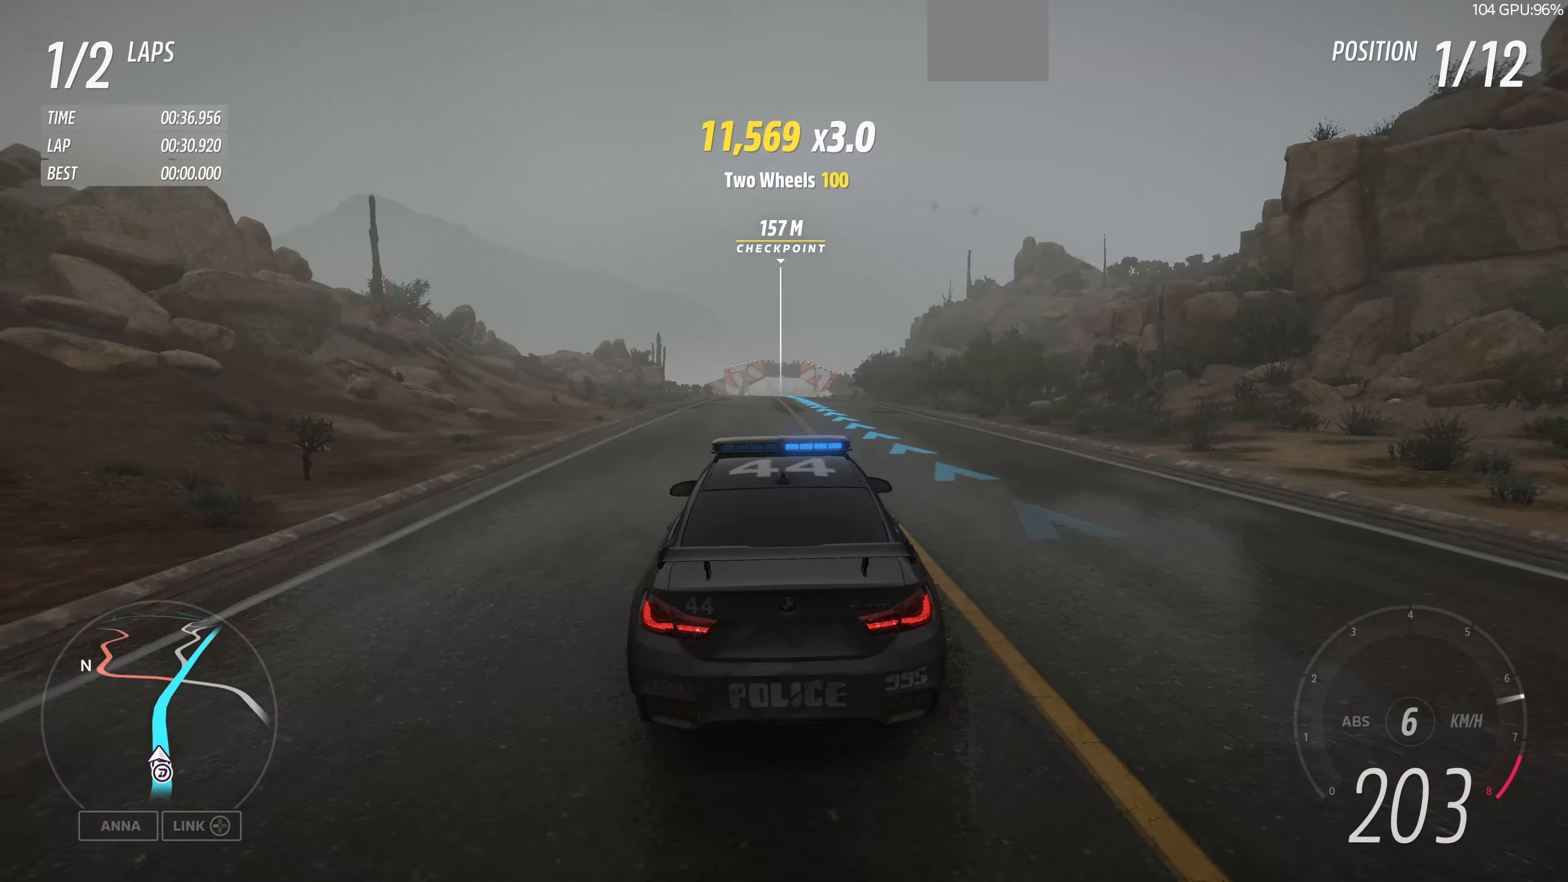
{"buttons": ["R2"], "left_stick": "up", "right_stick": "center", "events": []}
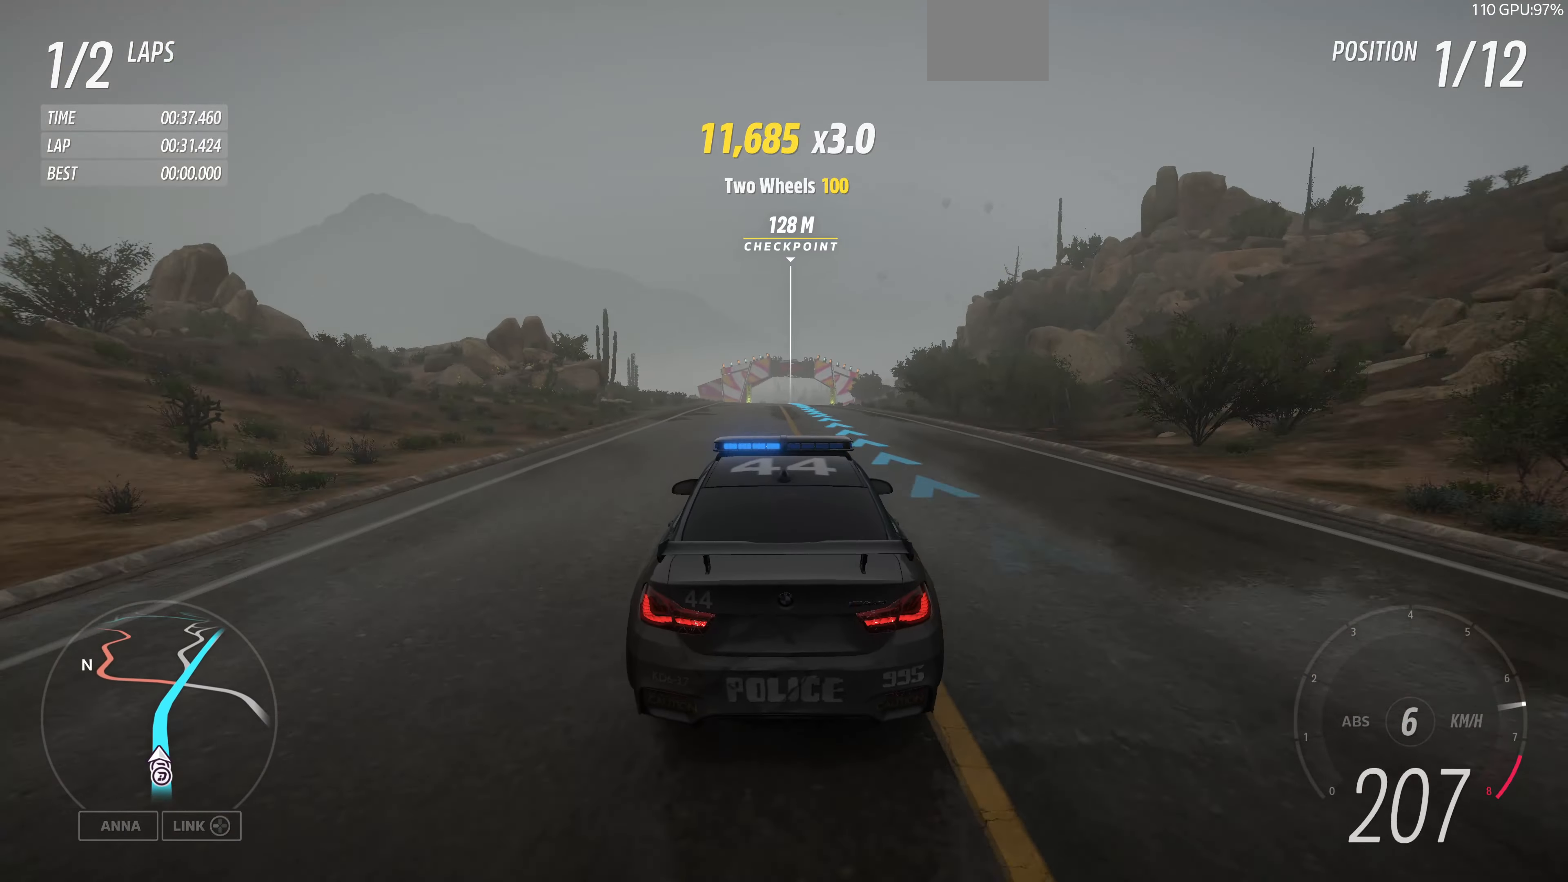
{"buttons": ["R2"], "left_stick": "up", "right_stick": "center", "events": []}
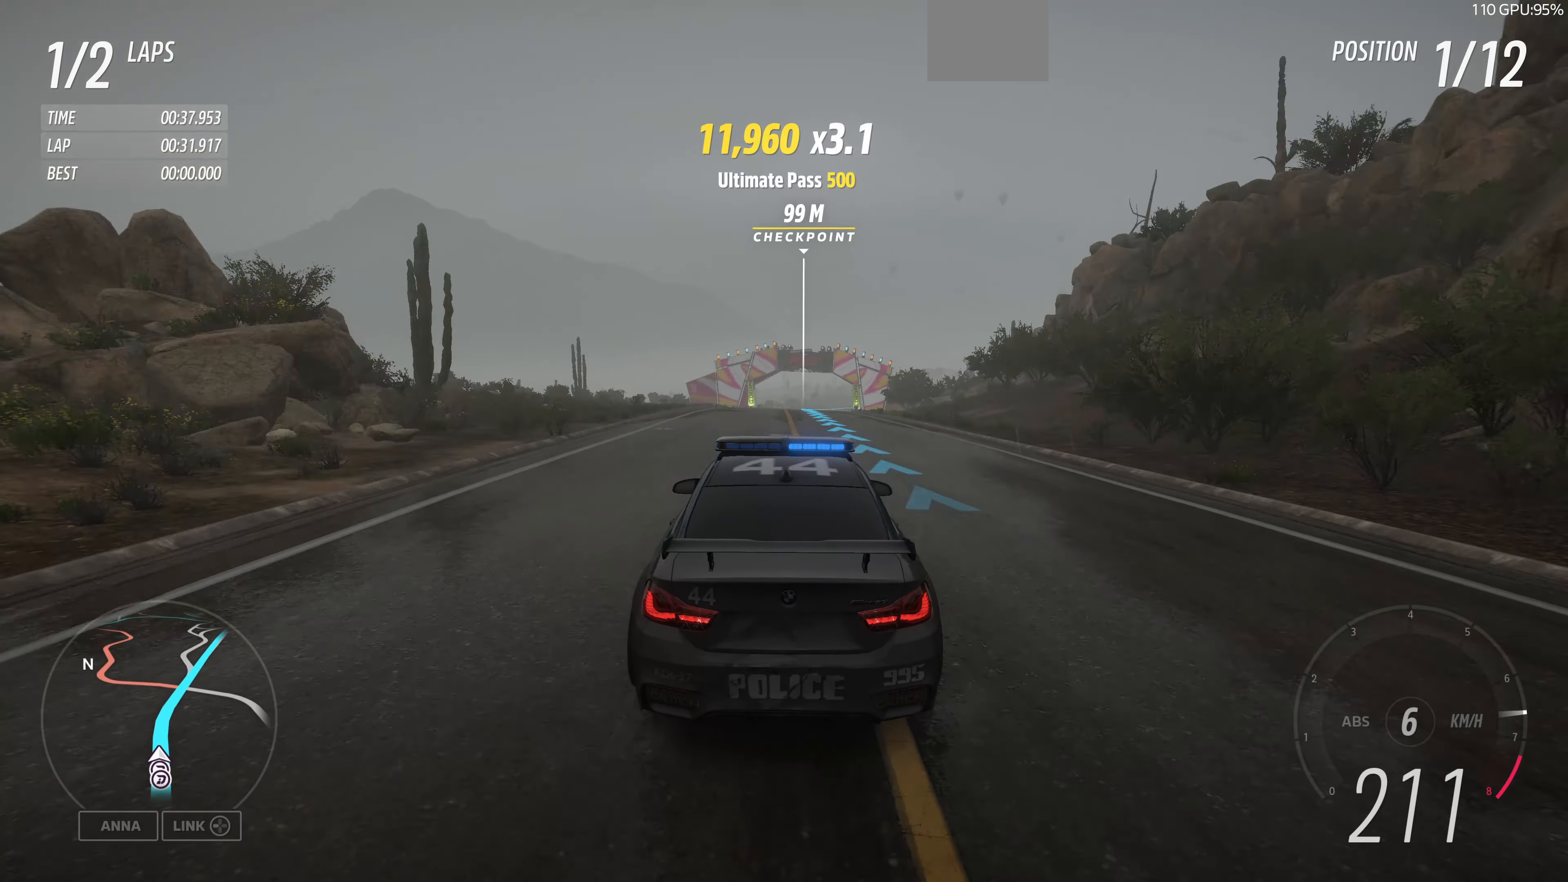
{"buttons": ["R2"], "left_stick": "up", "right_stick": "center", "events": []}